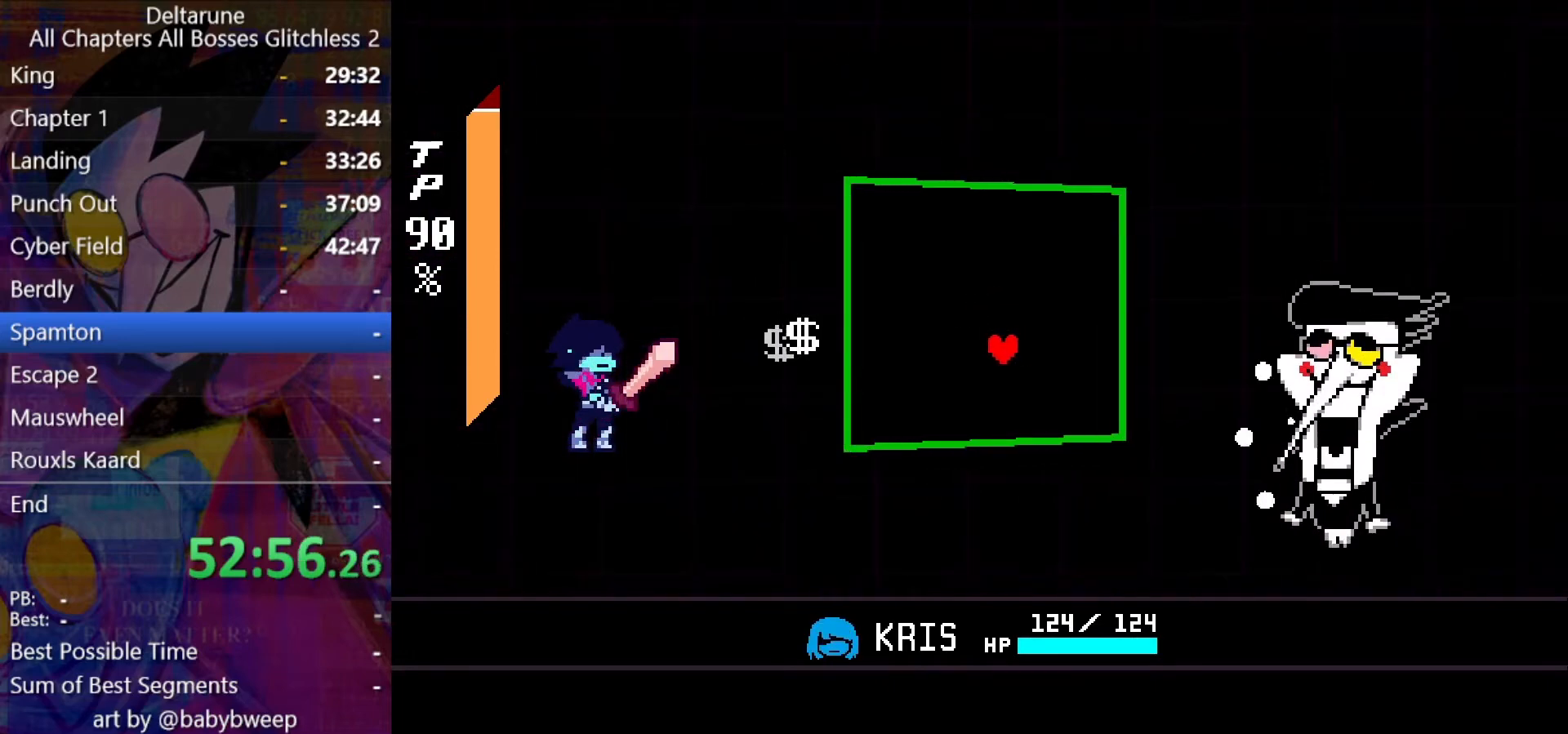
Gameplay with keyboard; each line is a JSON object with the keys held at the frame after it. "events" lists presses ("down") and releases ("up") of "c", "down", "left", "return", "right", "shift", "up", "x" and "z" between this image and that frame as [ms after this image, input, new state], when the widget could be followed in between. No other keys are recorded. Mouse input is not recorded. Not read: ctrl.
{"keys": ["left", "up"], "events": [[67, "left", "down"], [200, "left", "up"], [434, "left", "down"], [500, "up", "down"]]}
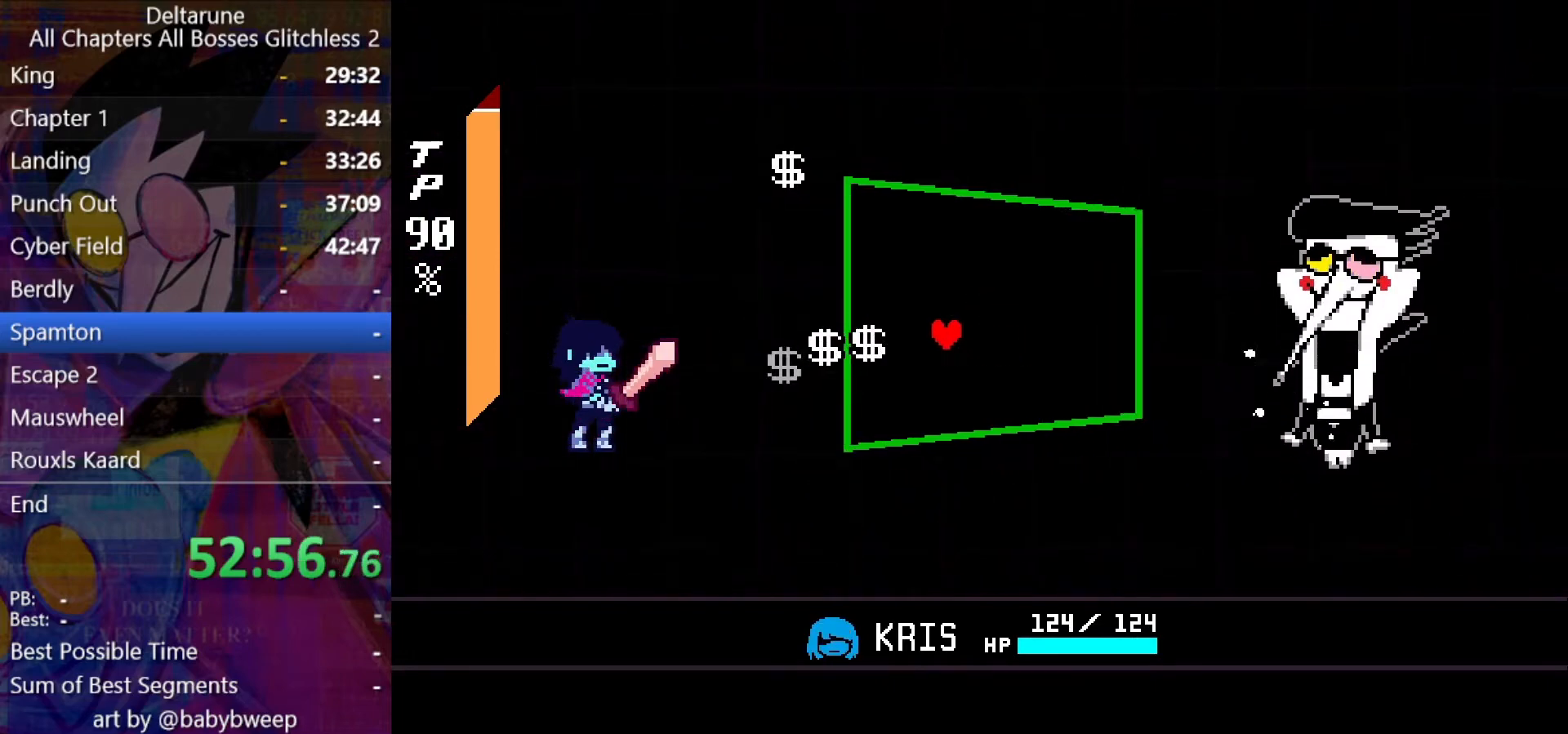
{"keys": [], "events": [[67, "left", "up"], [234, "up", "up"]]}
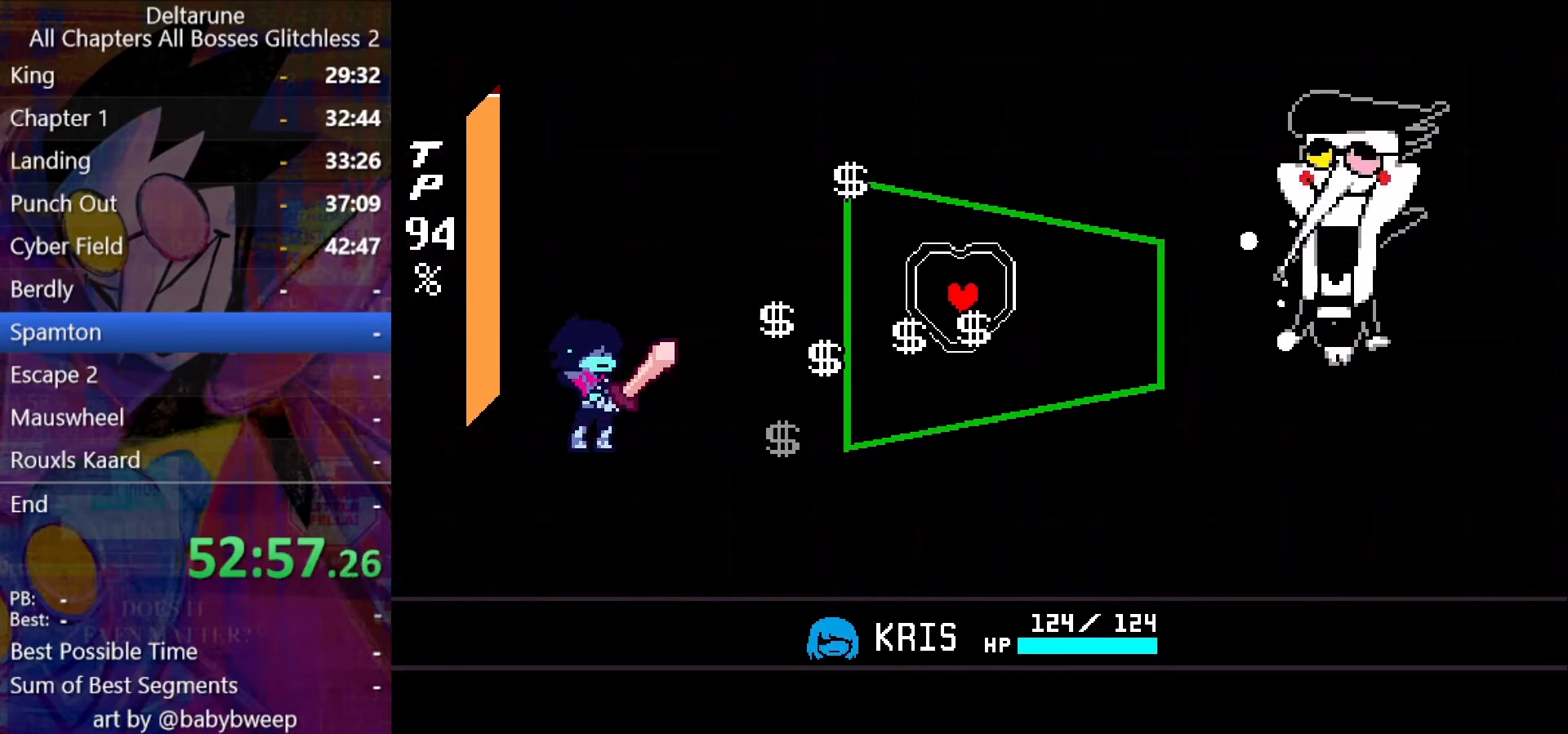
{"keys": [], "events": [[200, "left", "down"], [234, "up", "down"], [267, "left", "up"], [334, "up", "up"]]}
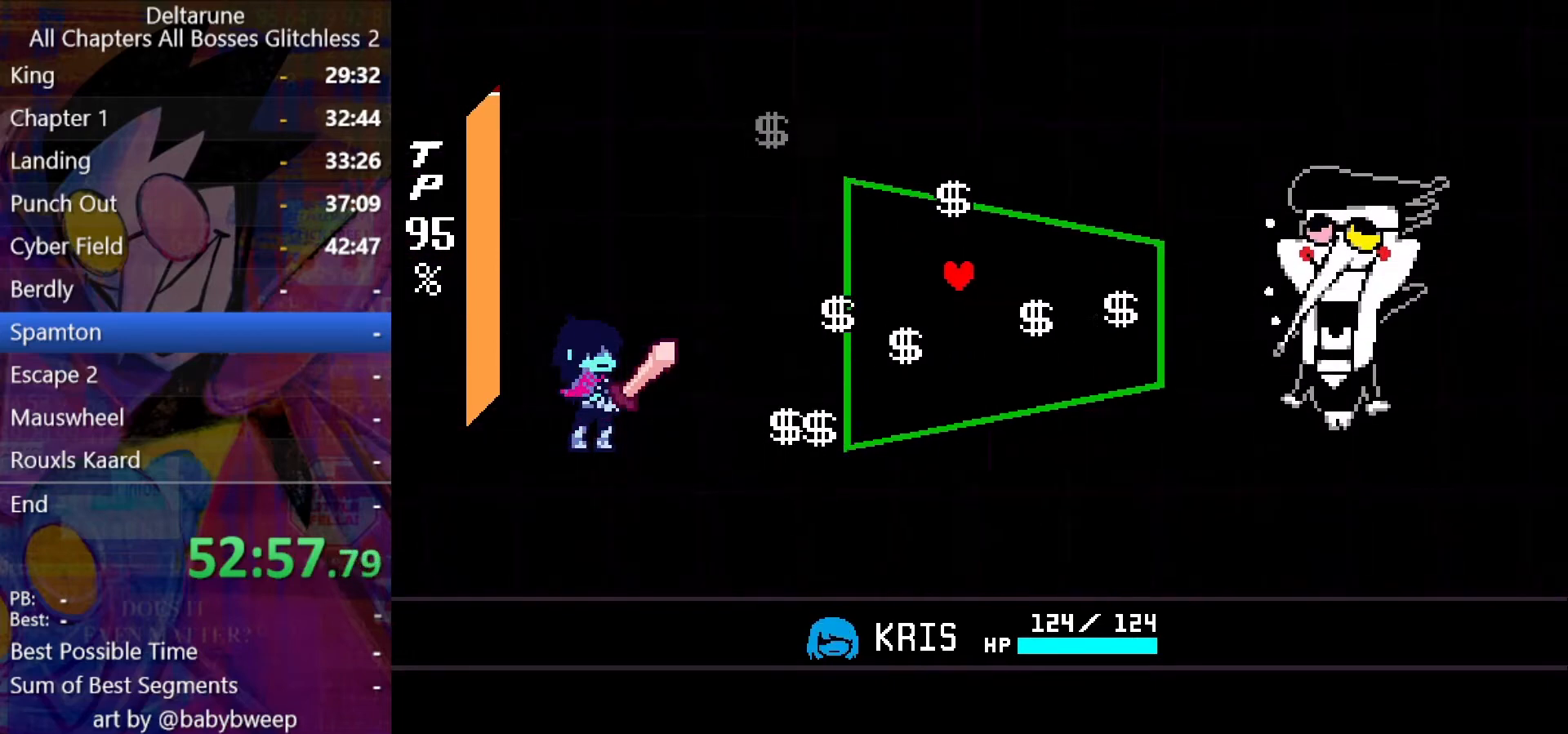
{"keys": ["left", "up"], "events": [[267, "left", "down"], [434, "up", "down"]]}
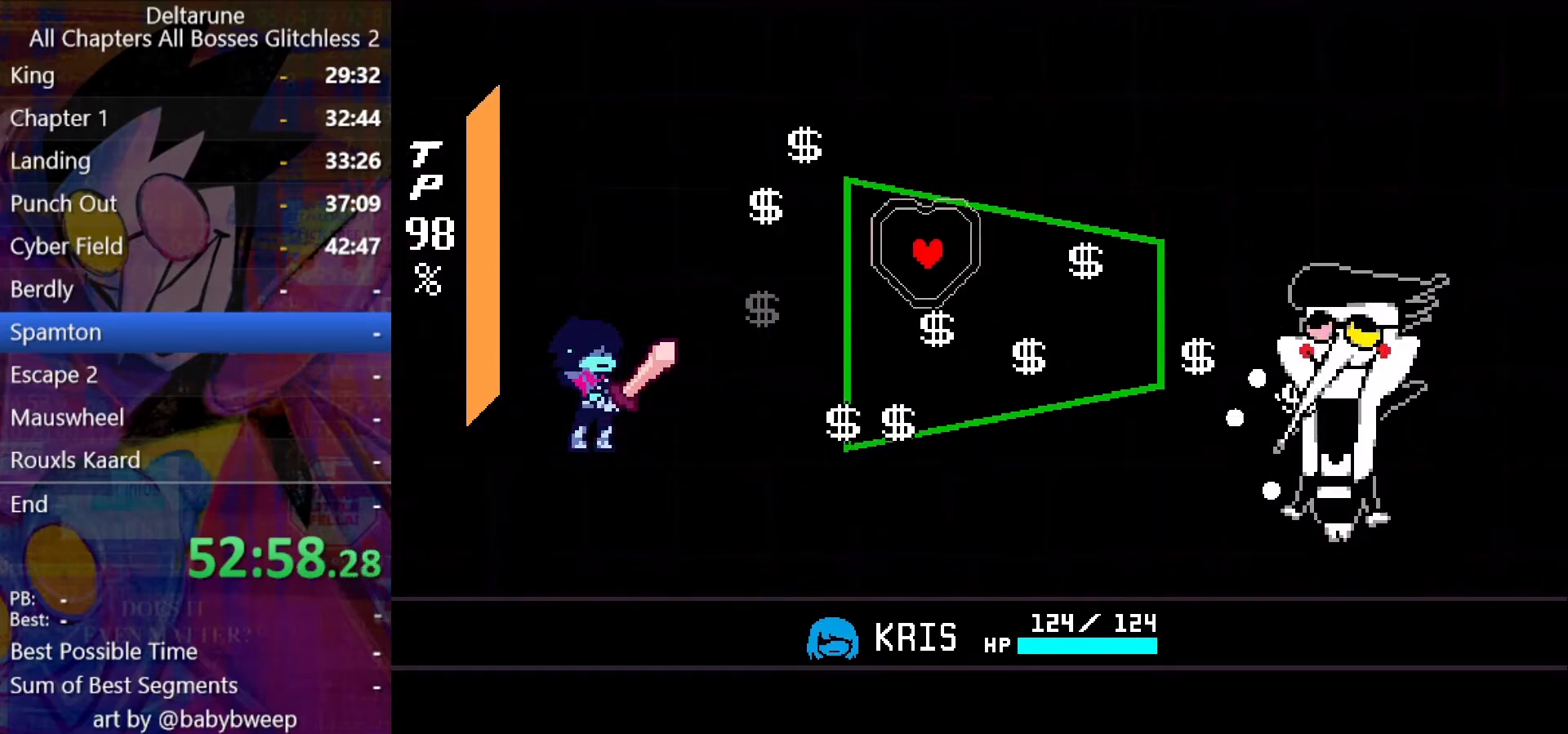
{"keys": ["down"], "events": [[34, "left", "up"], [34, "up", "up"], [167, "down", "down"]]}
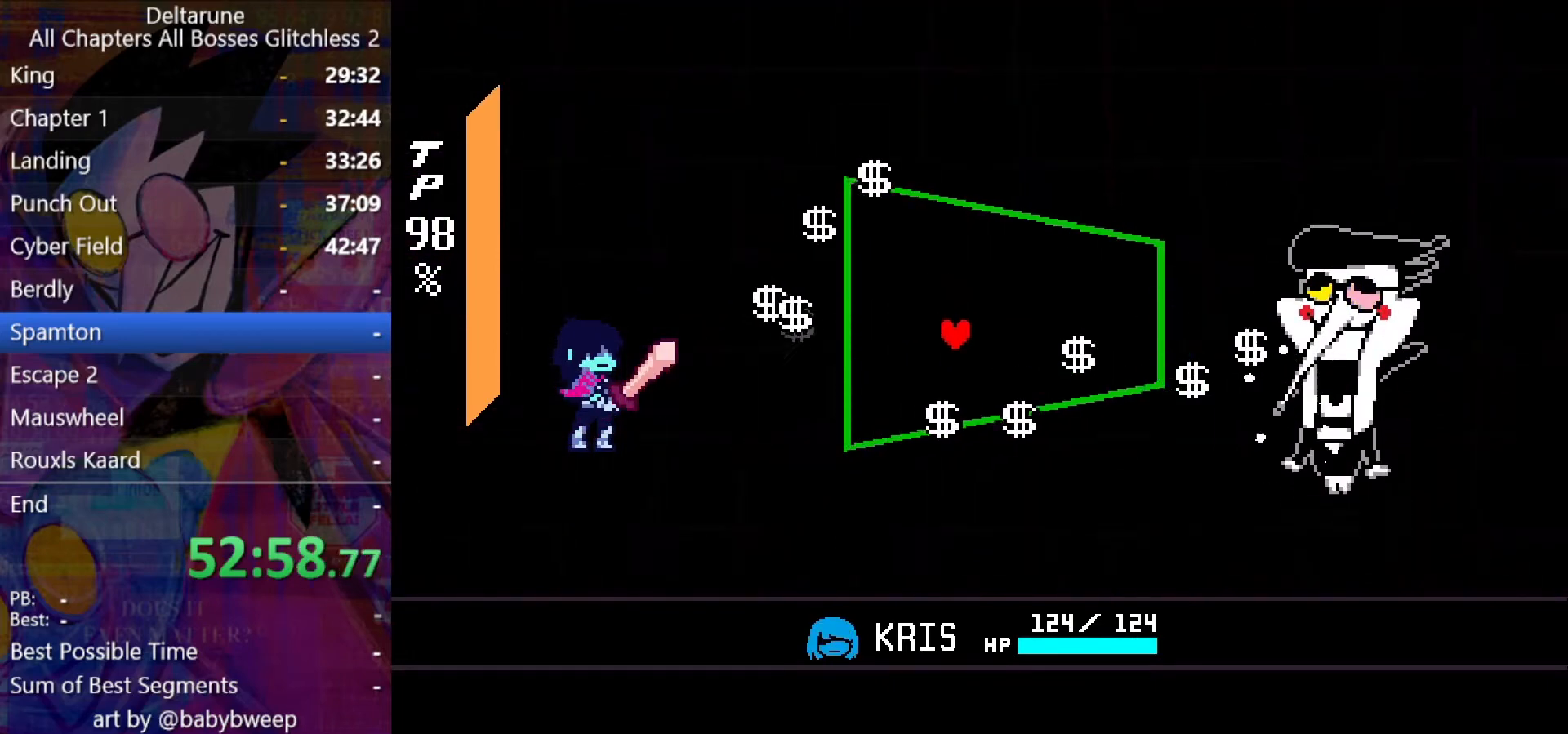
{"keys": [], "events": [[200, "down", "up"], [234, "left", "down"], [367, "left", "up"]]}
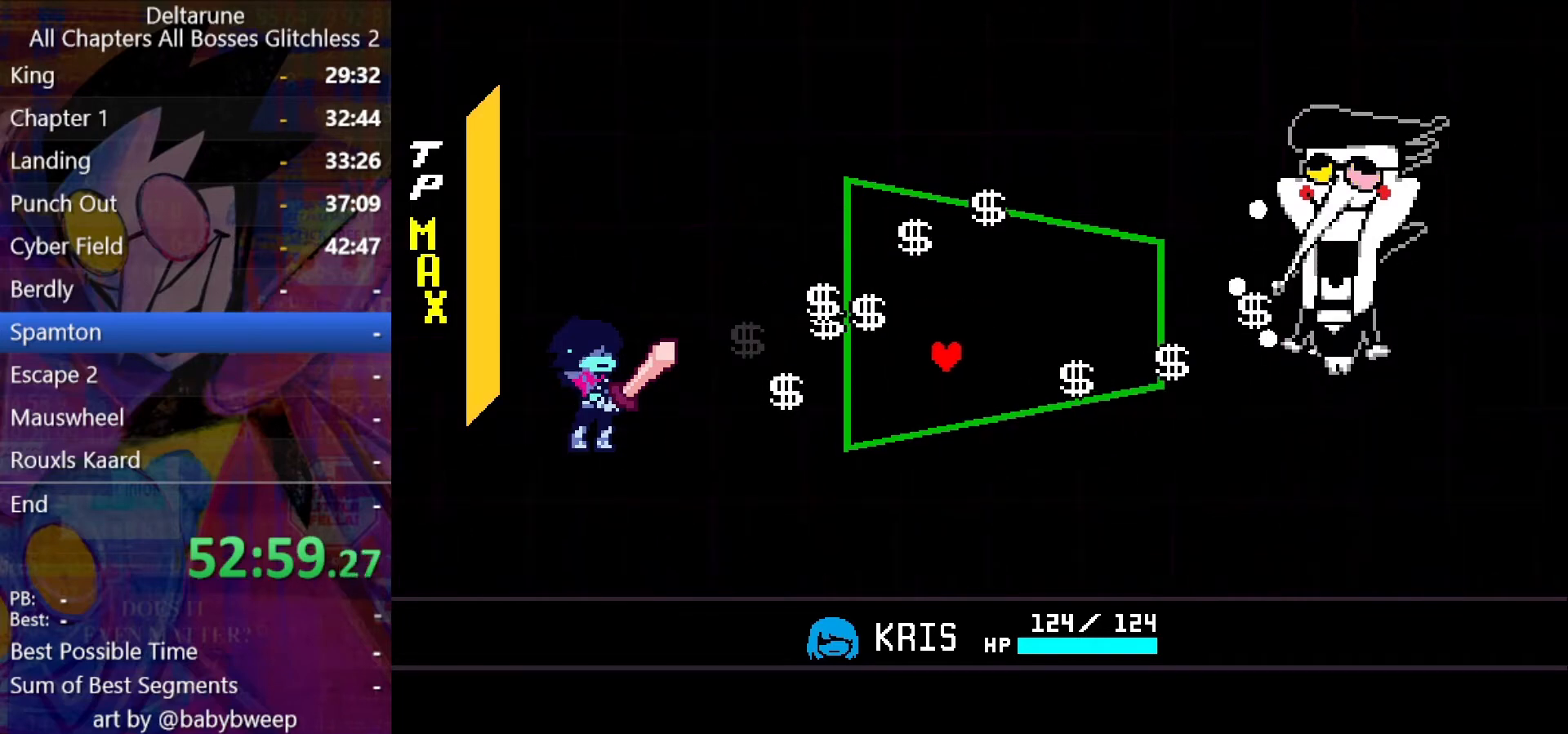
{"keys": [], "events": []}
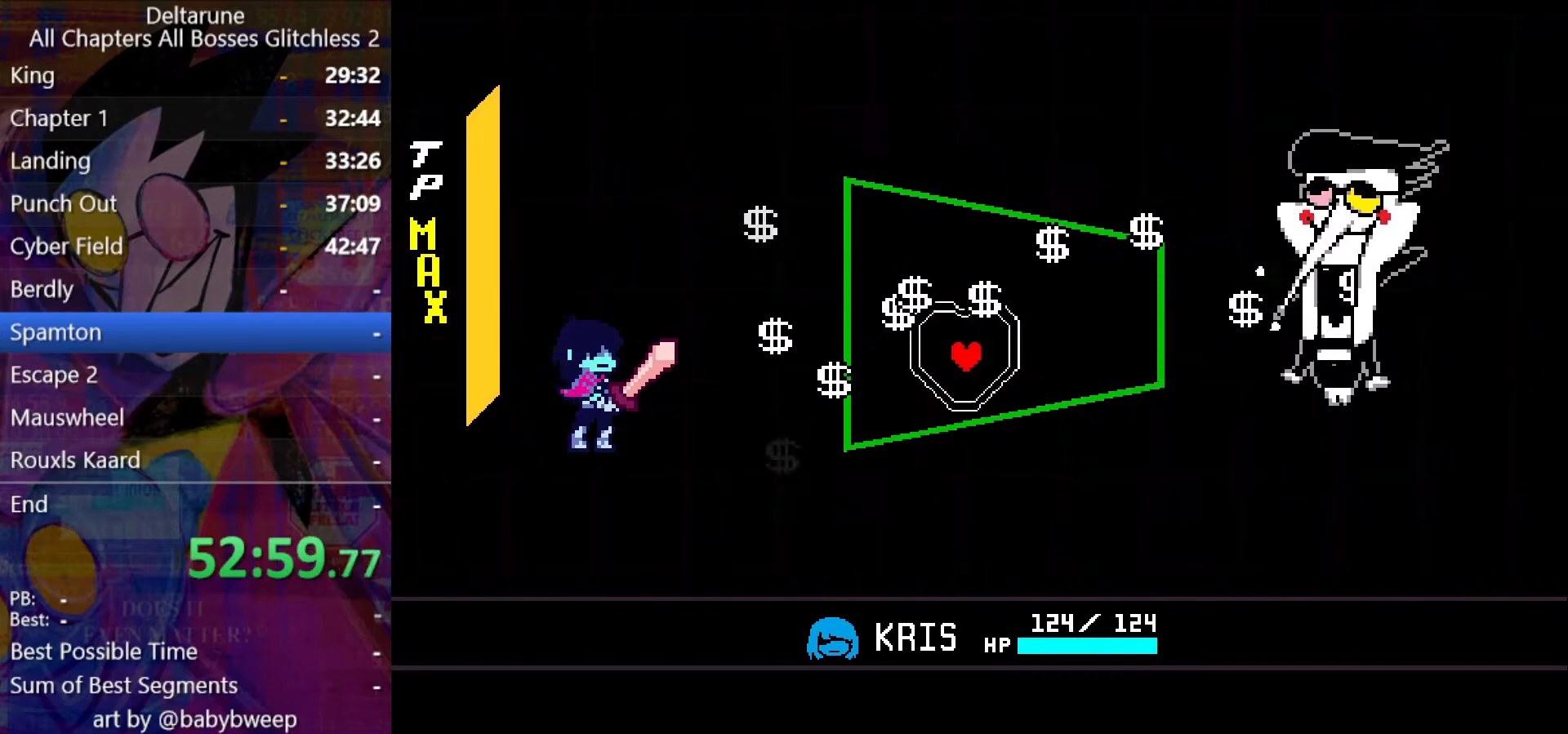
{"keys": ["up"], "events": [[34, "left", "down"], [67, "left", "up"], [267, "left", "down"], [400, "up", "down"], [500, "left", "up"]]}
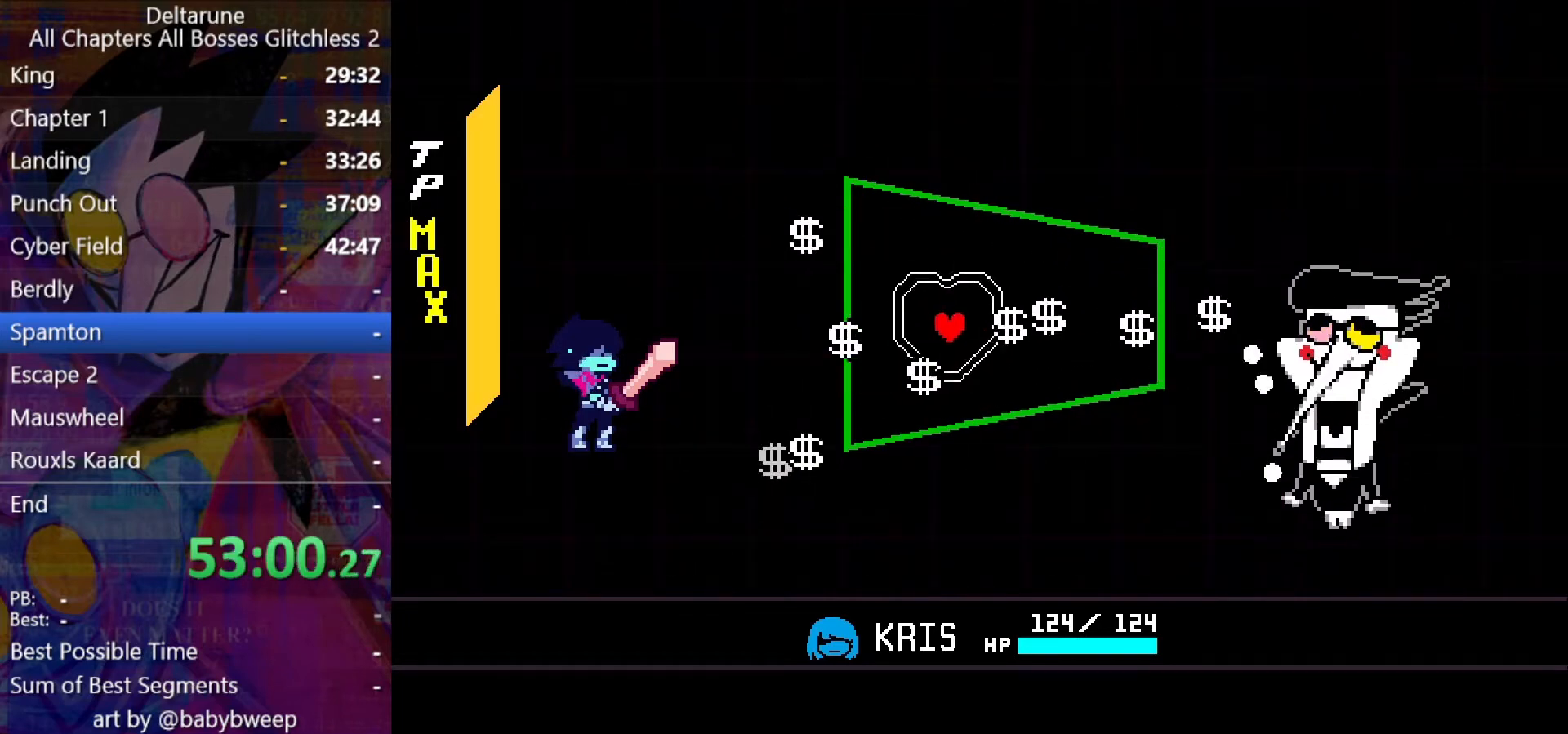
{"keys": [], "events": [[100, "up", "up"], [334, "up", "down"], [434, "up", "up"]]}
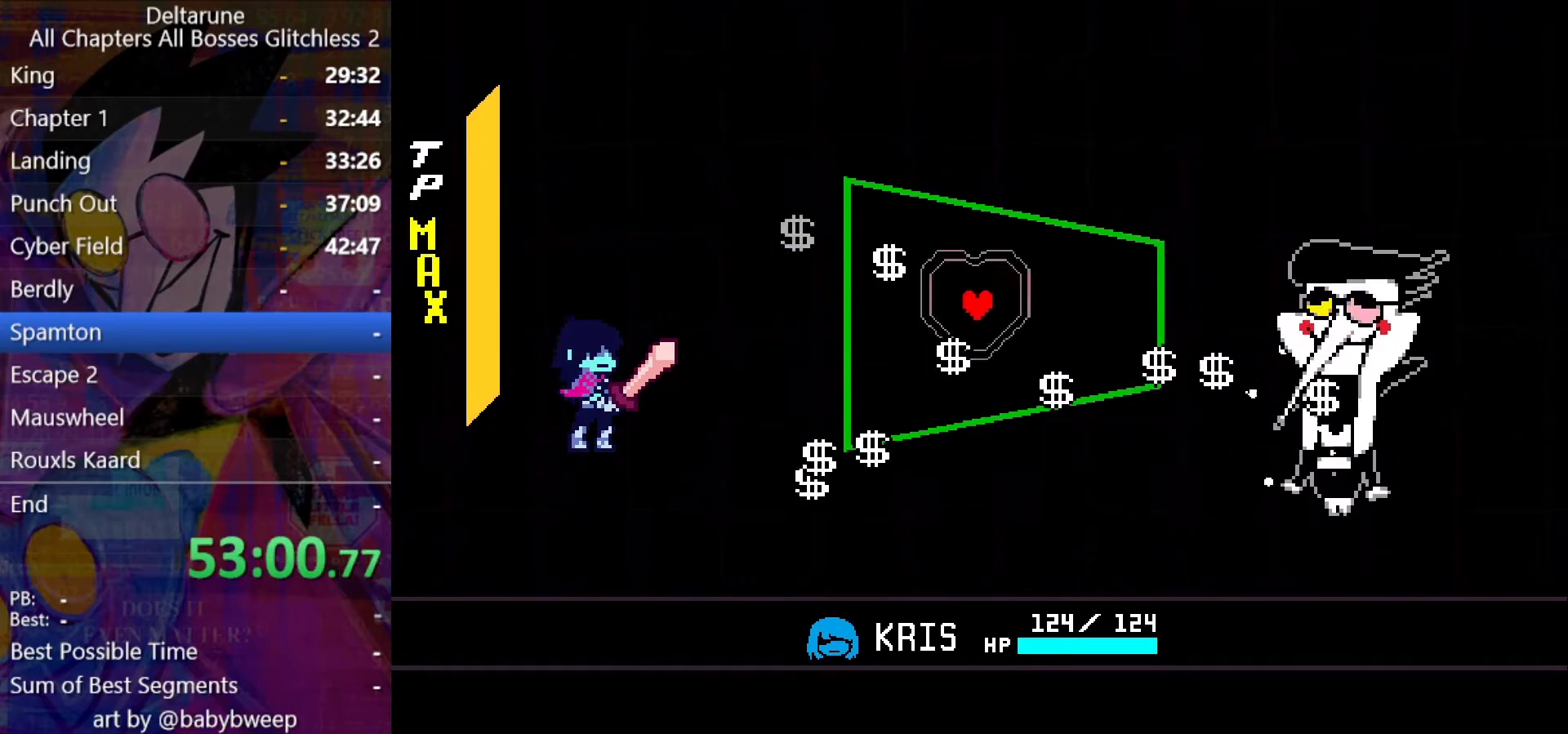
{"keys": ["left"], "events": [[100, "down", "down"], [100, "left", "down"], [300, "down", "up"], [300, "left", "up"], [500, "left", "down"]]}
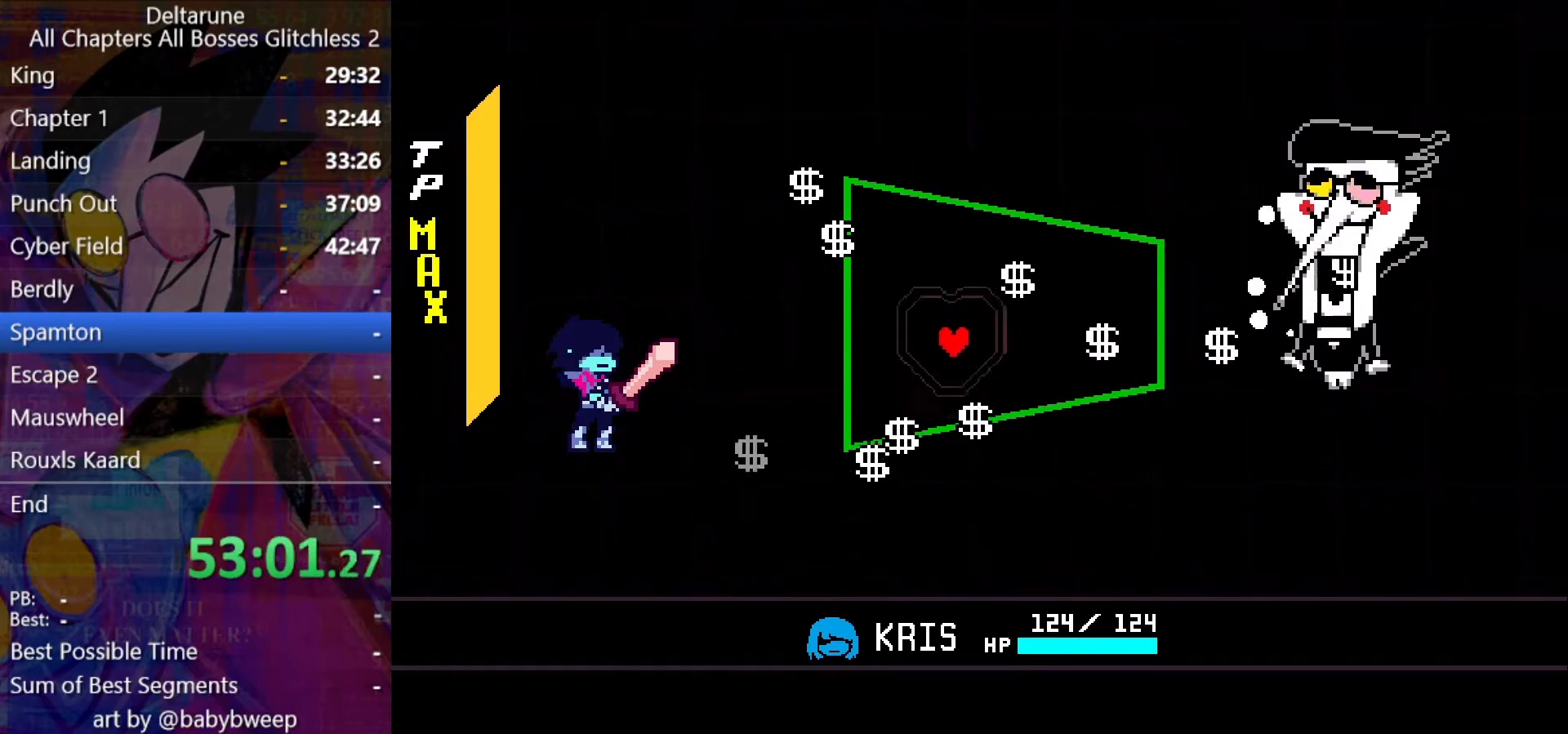
{"keys": ["left"], "events": [[67, "left", "up"], [267, "down", "down"], [367, "down", "up"], [400, "left", "down"]]}
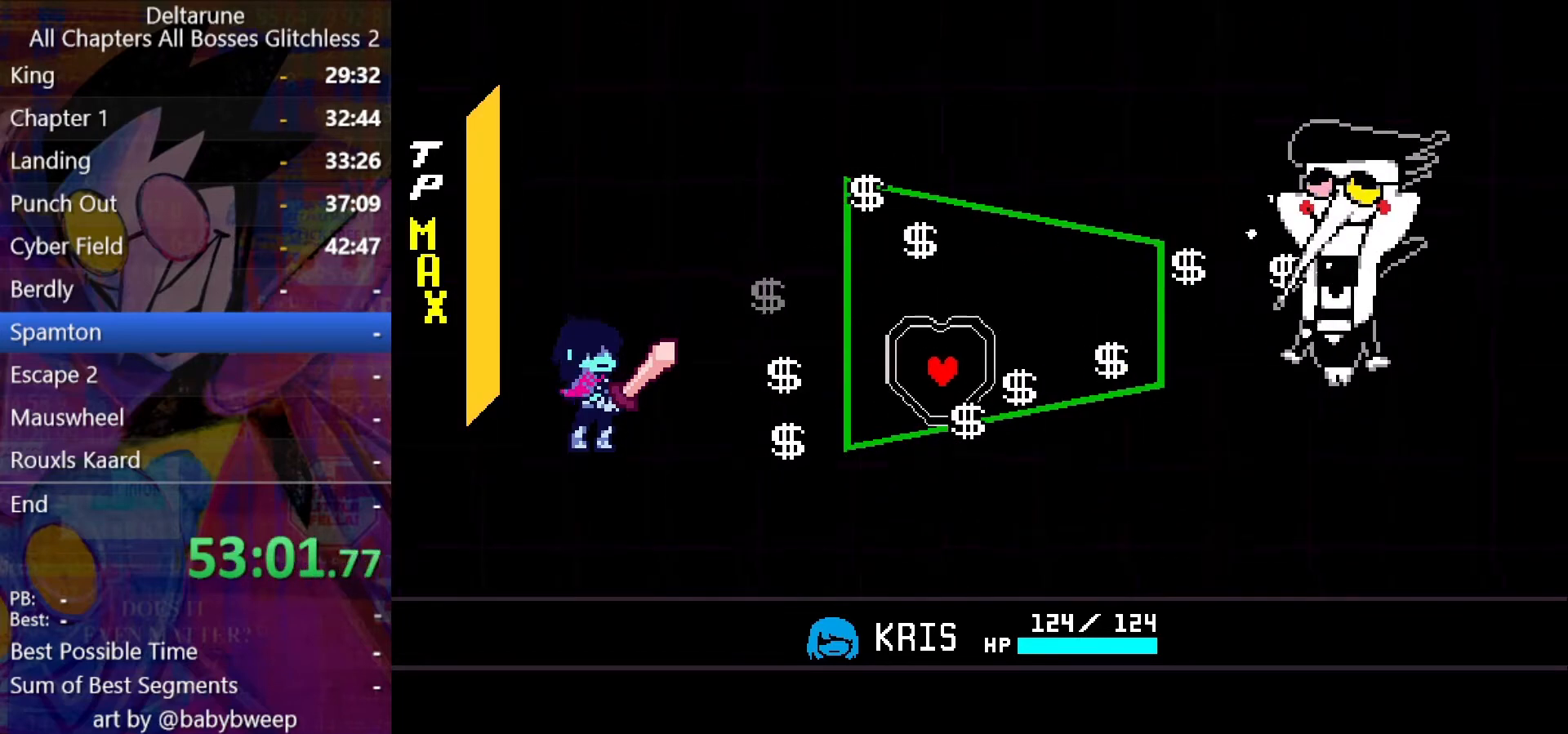
{"keys": [], "events": [[100, "left", "up"], [100, "up", "down"], [267, "up", "up"]]}
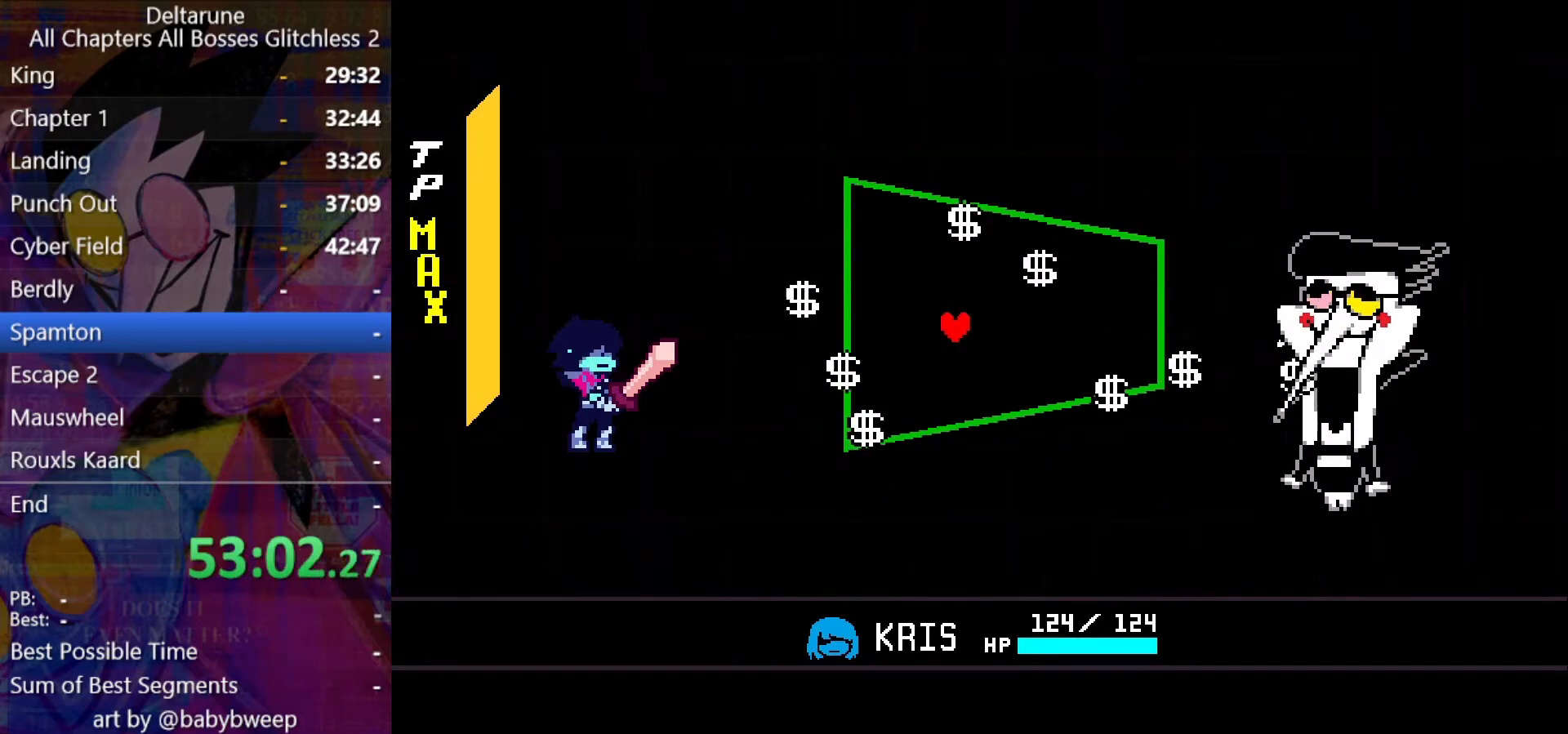
{"keys": [], "events": [[67, "up", "down"], [167, "up", "up"], [300, "left", "down"], [434, "left", "up"]]}
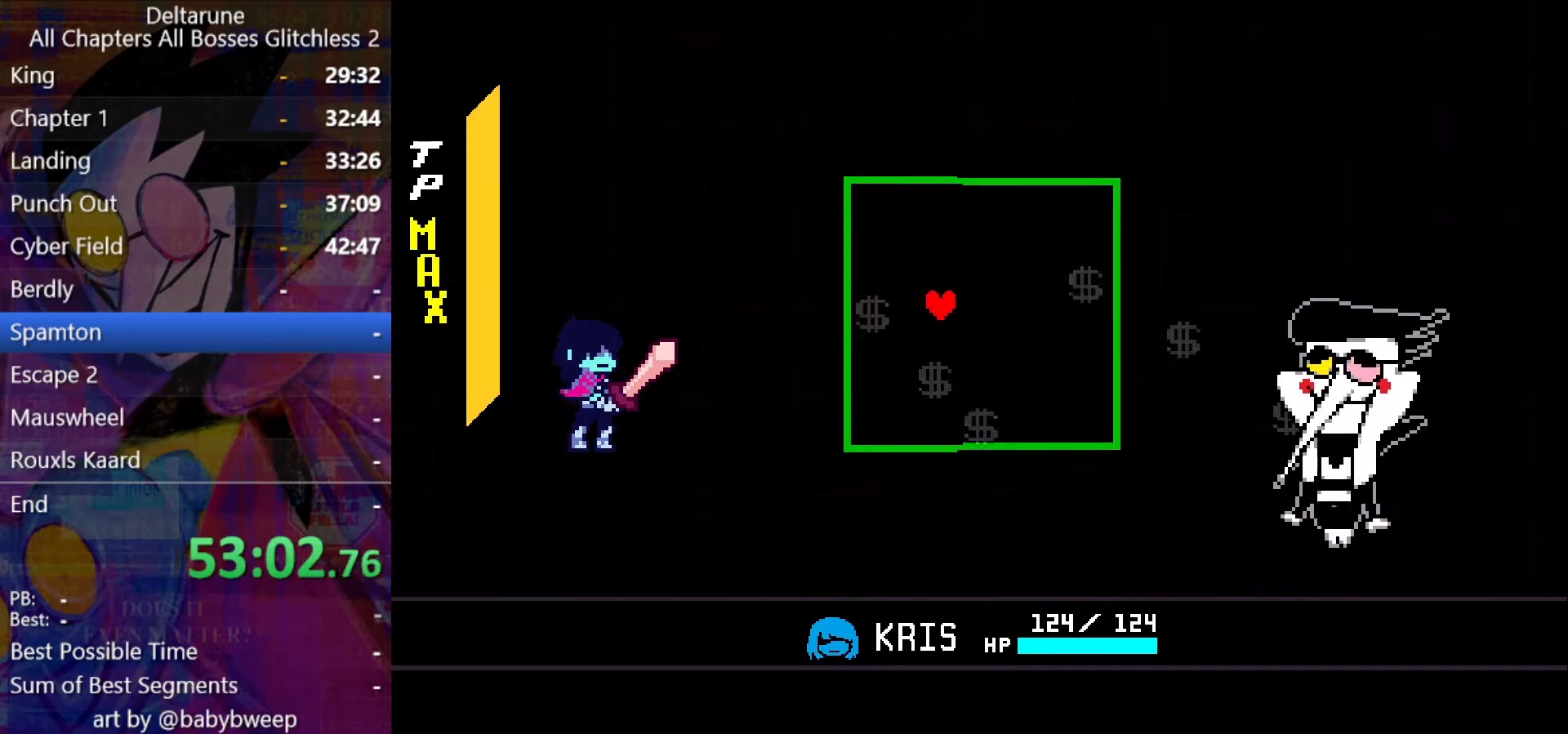
{"keys": [], "events": [[34, "up", "down"], [167, "up", "up"], [234, "left", "down"], [367, "left", "up"]]}
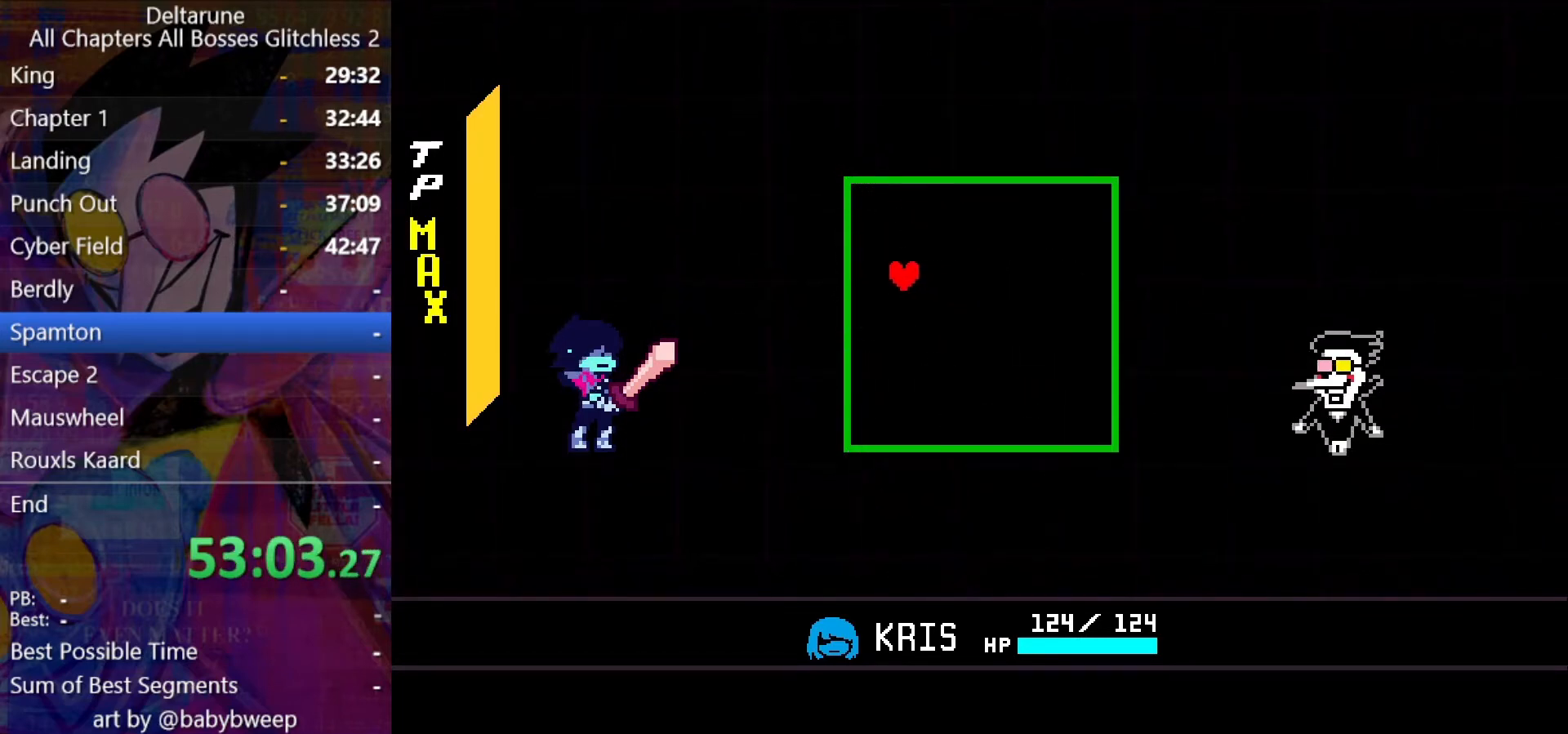
{"keys": [], "events": []}
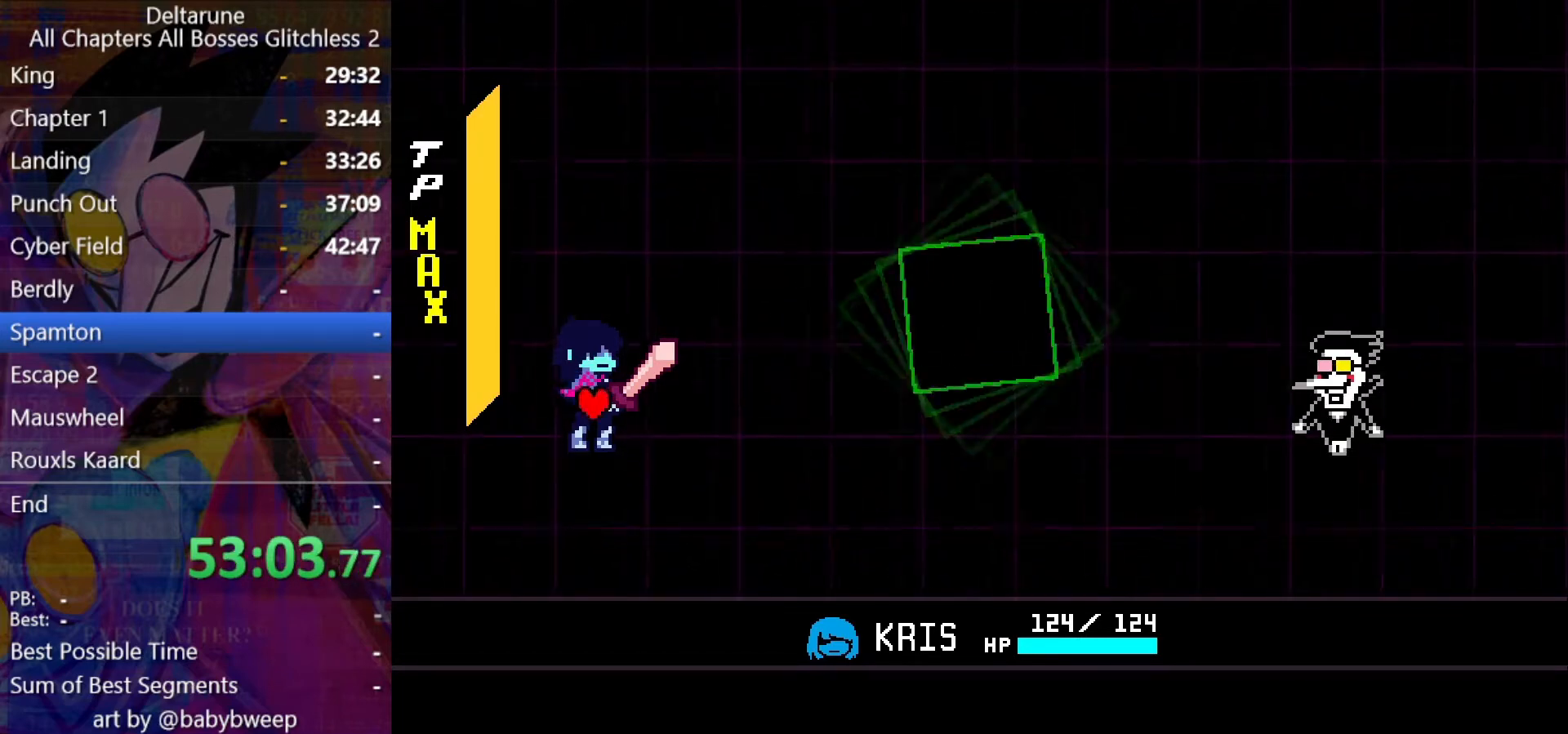
{"keys": [], "events": [[334, "right", "down"], [434, "right", "up"]]}
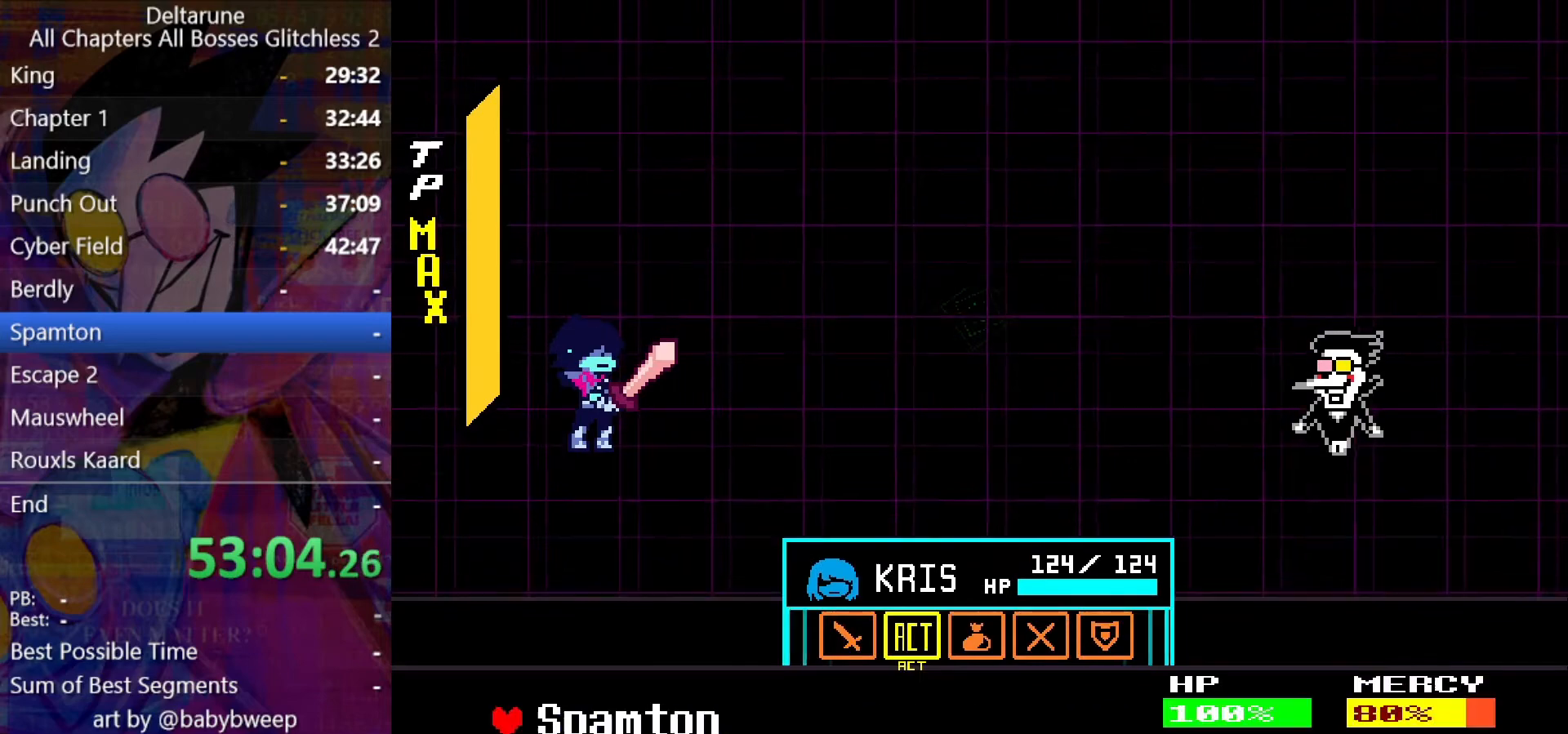
{"keys": ["right"], "events": [[34, "z", "down"], [67, "z", "up"], [134, "z", "down"], [167, "z", "up"], [234, "right", "down"], [300, "z", "down"], [367, "z", "up"], [467, "z", "down"], [500, "z", "up"]]}
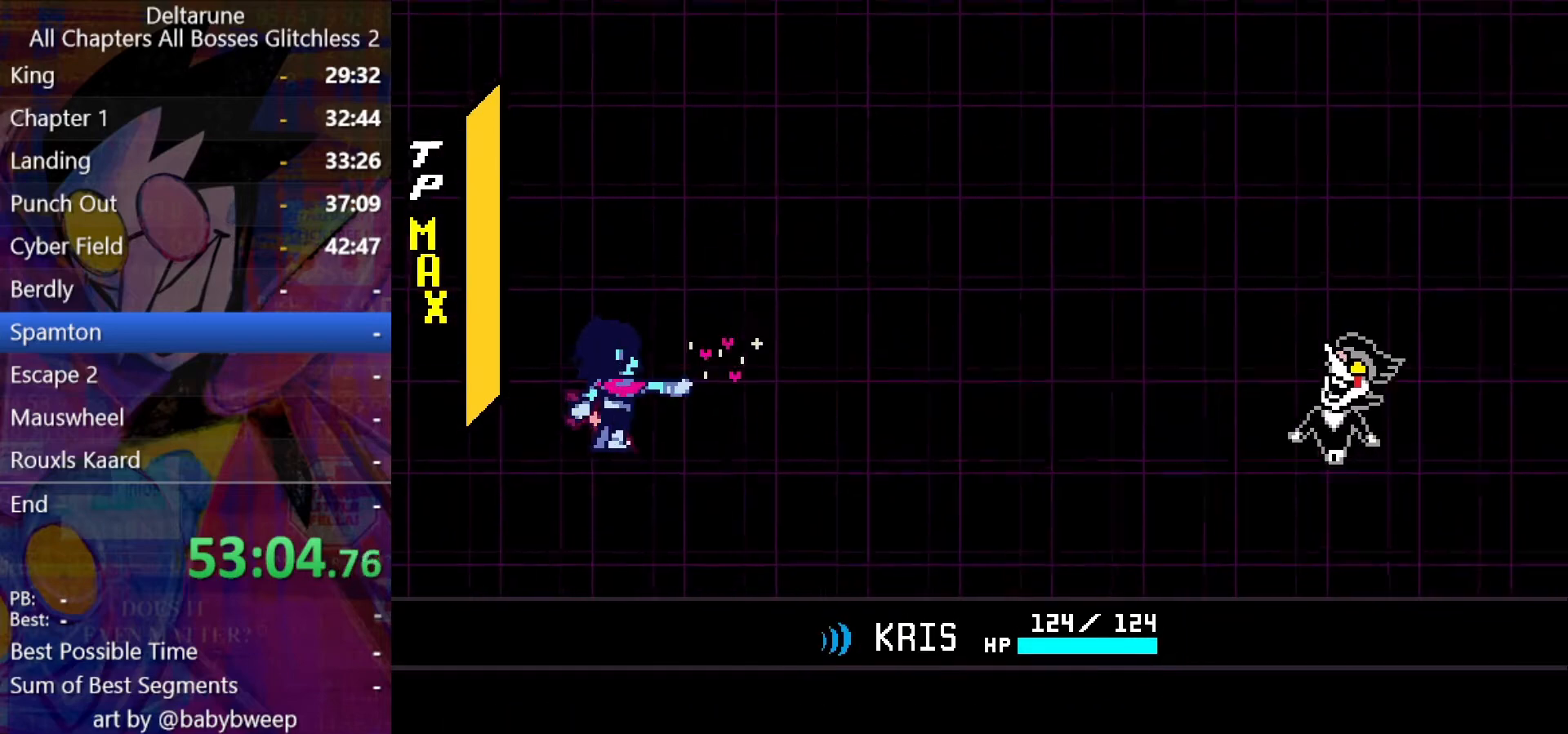
{"keys": ["right", "z"], "events": [[100, "z", "down"], [134, "z", "up"], [200, "z", "down"], [267, "z", "up"], [334, "z", "down"], [434, "z", "up"], [467, "z", "down"]]}
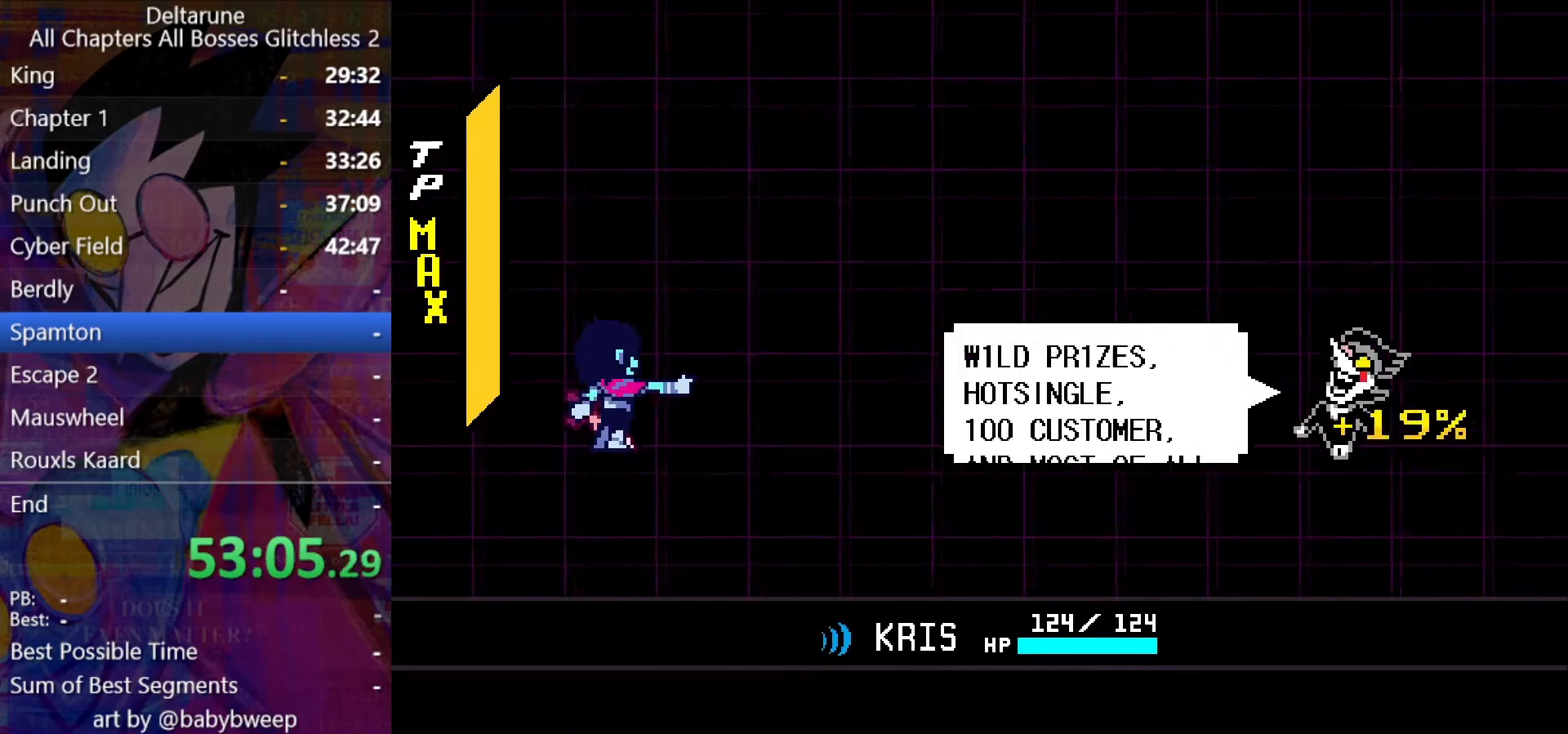
{"keys": ["right", "z"], "events": [[34, "z", "up"], [200, "z", "down"], [267, "z", "up"], [334, "z", "down"], [400, "z", "up"], [500, "z", "down"]]}
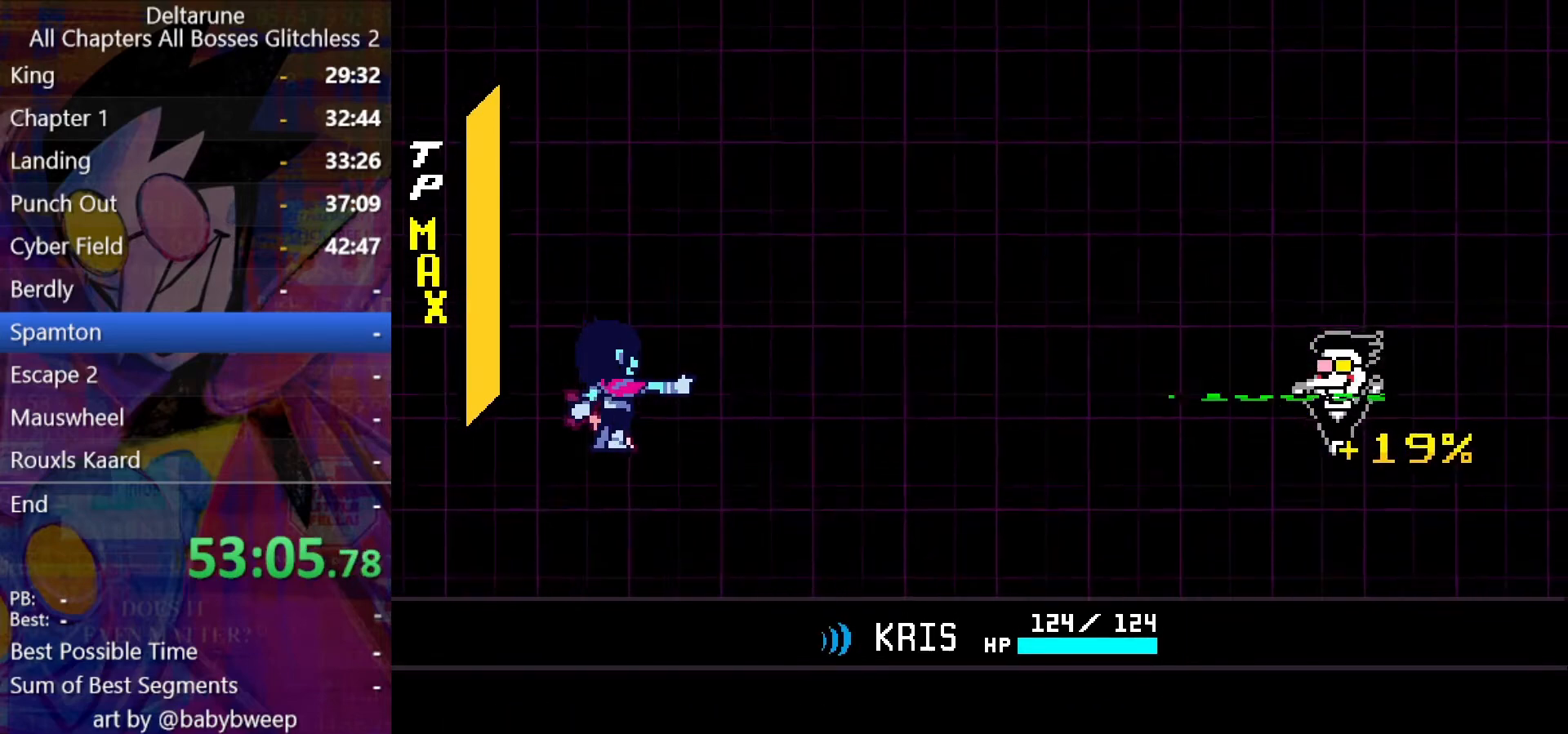
{"keys": [], "events": [[34, "z", "up"], [67, "z", "down"], [167, "z", "up"], [234, "z", "down"], [267, "z", "up"], [367, "z", "down"], [400, "z", "up"], [500, "right", "up"]]}
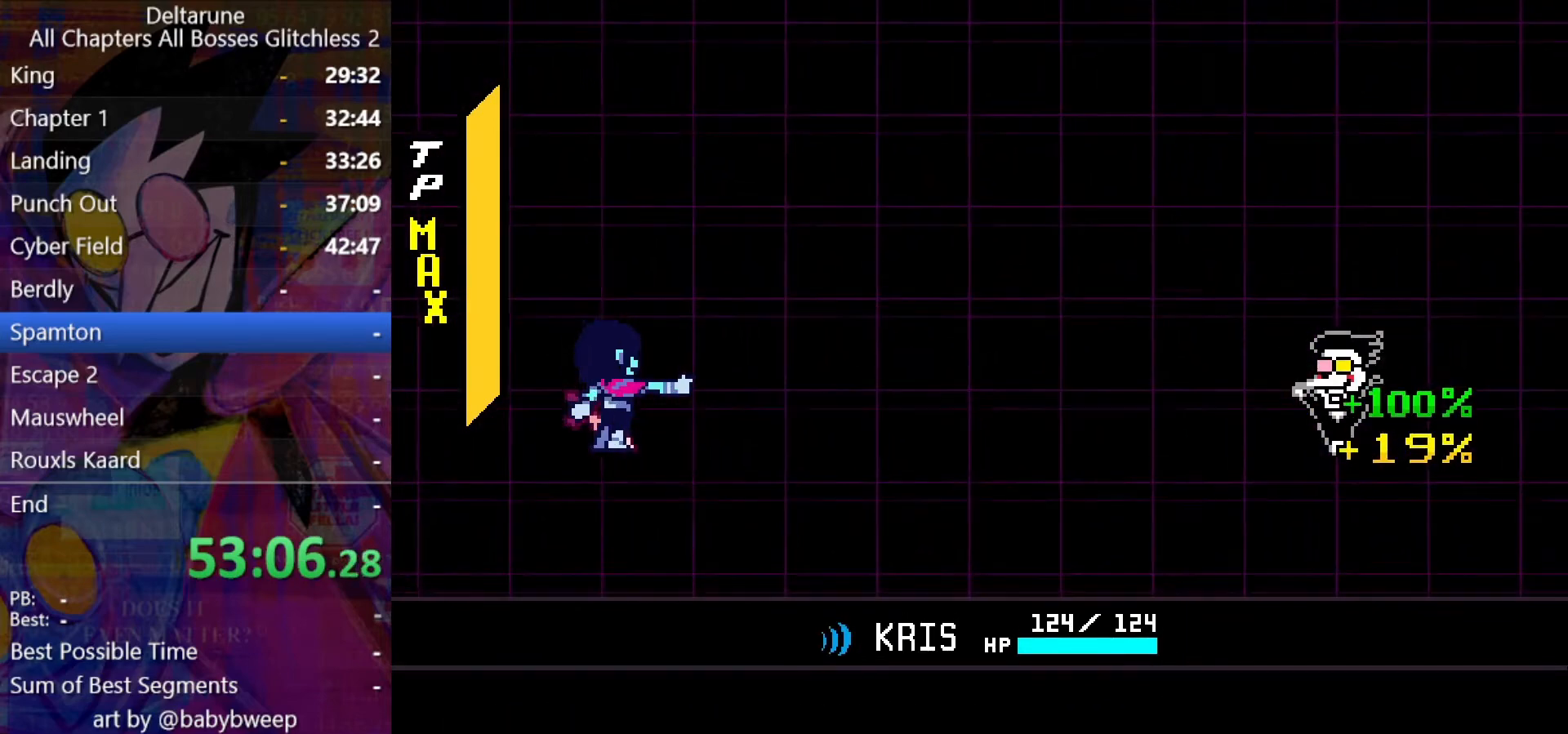
{"keys": [], "events": []}
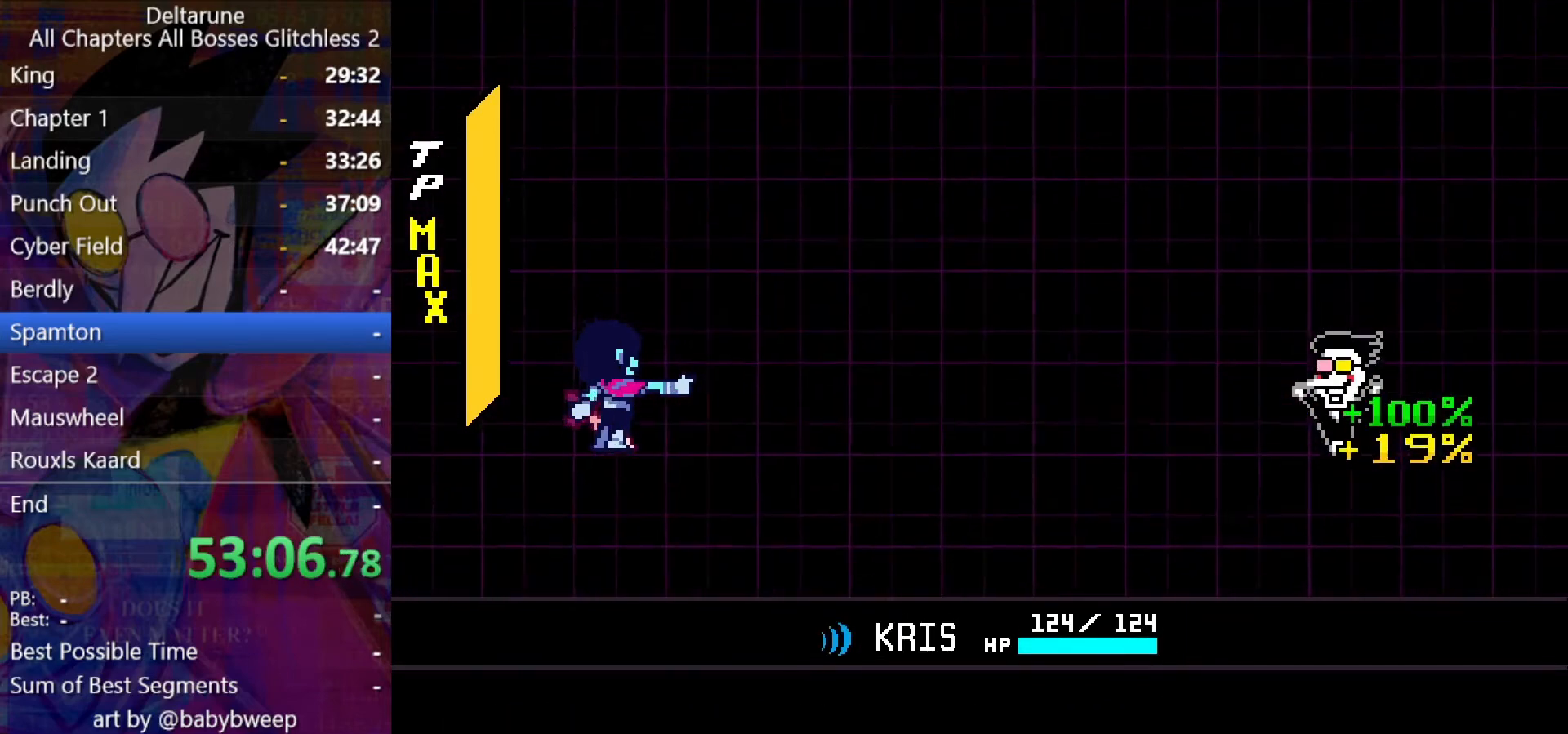
{"keys": ["down", "right", "shift"], "events": [[34, "shift", "down"], [300, "right", "down"], [334, "down", "down"]]}
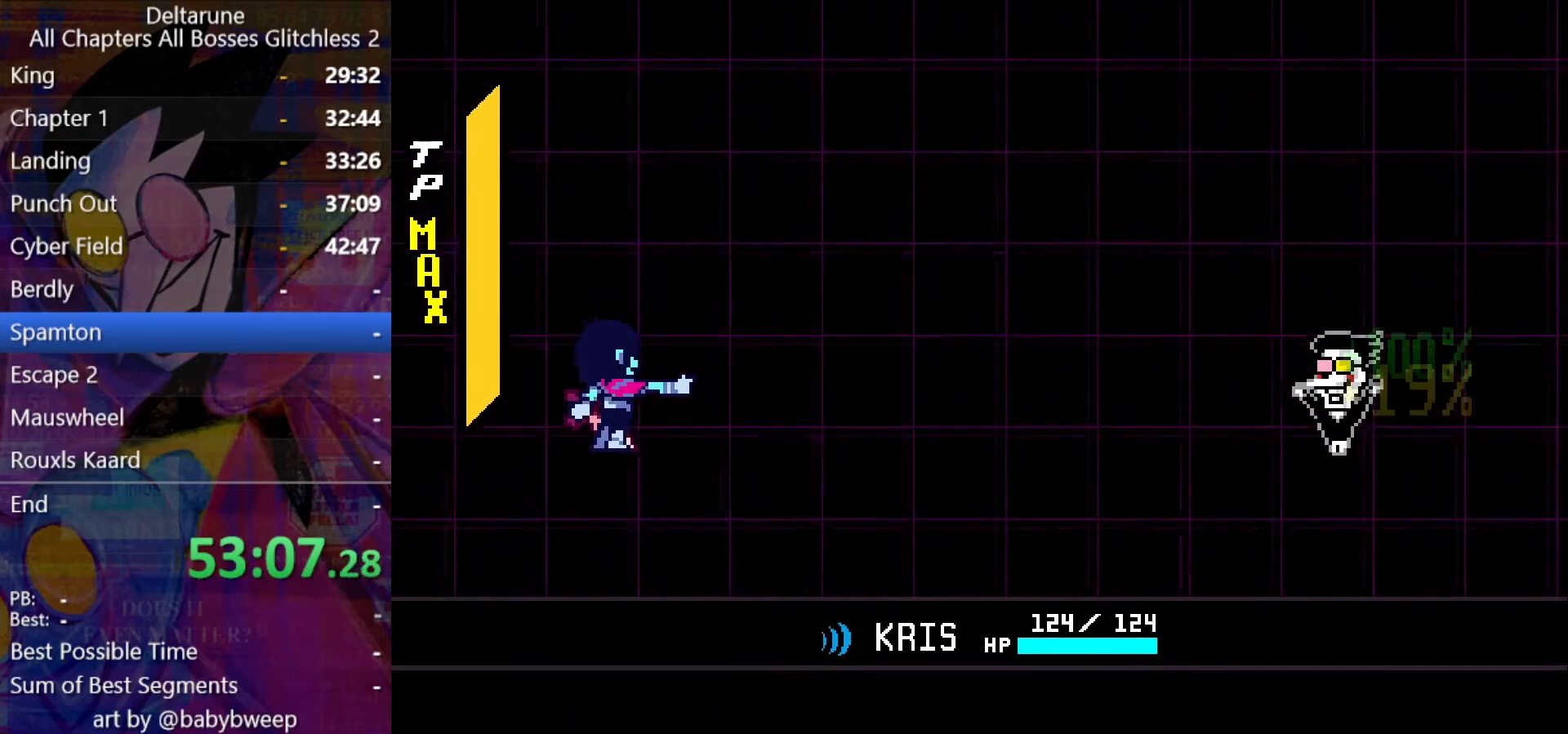
{"keys": ["down", "right", "shift", "z"], "events": [[234, "z", "down"], [267, "z", "up"], [367, "z", "down"], [400, "z", "up"], [500, "z", "down"]]}
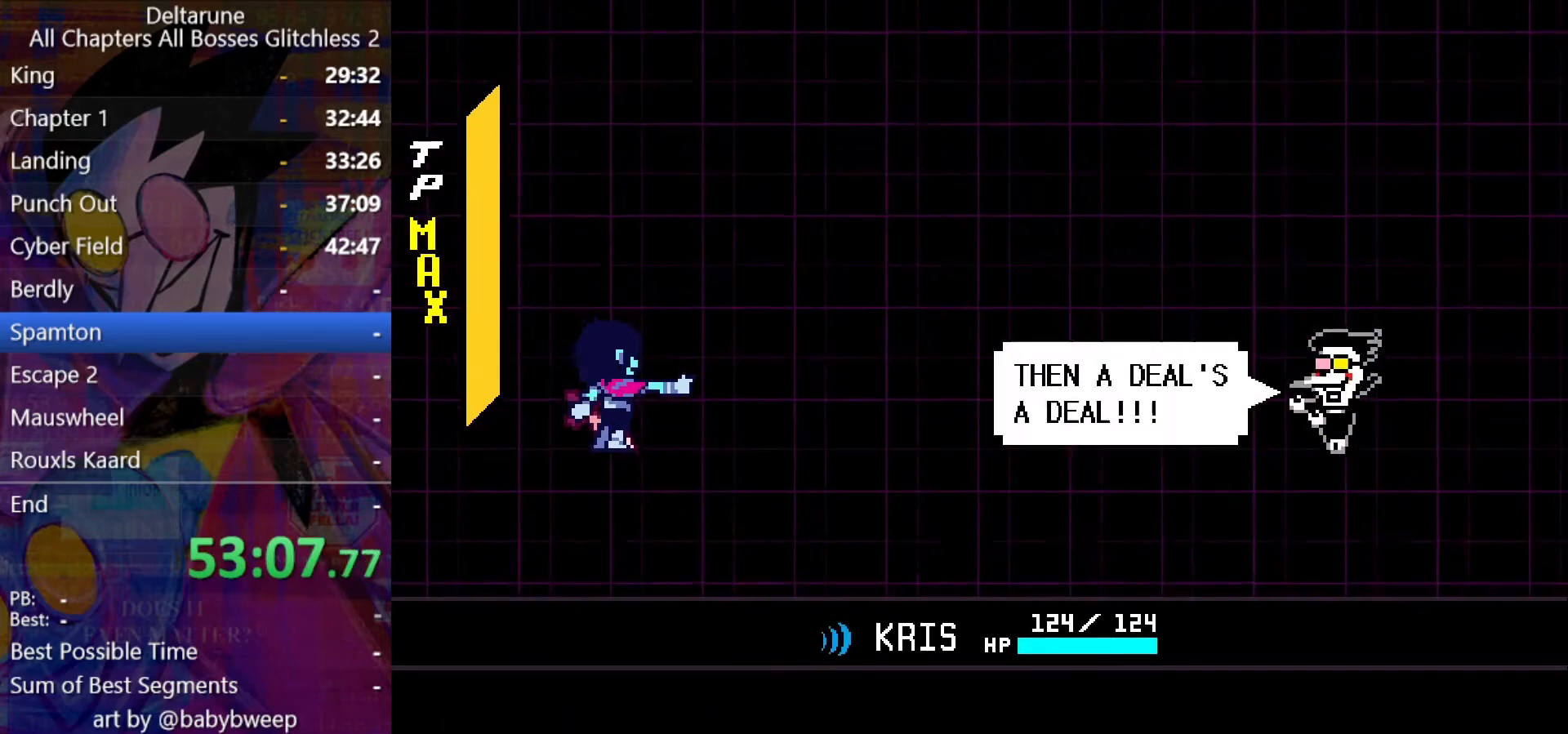
{"keys": ["down", "right", "shift"], "events": [[100, "z", "up"], [200, "z", "down"], [234, "z", "up"], [334, "z", "down"], [367, "z", "up"], [467, "z", "down"], [500, "z", "up"]]}
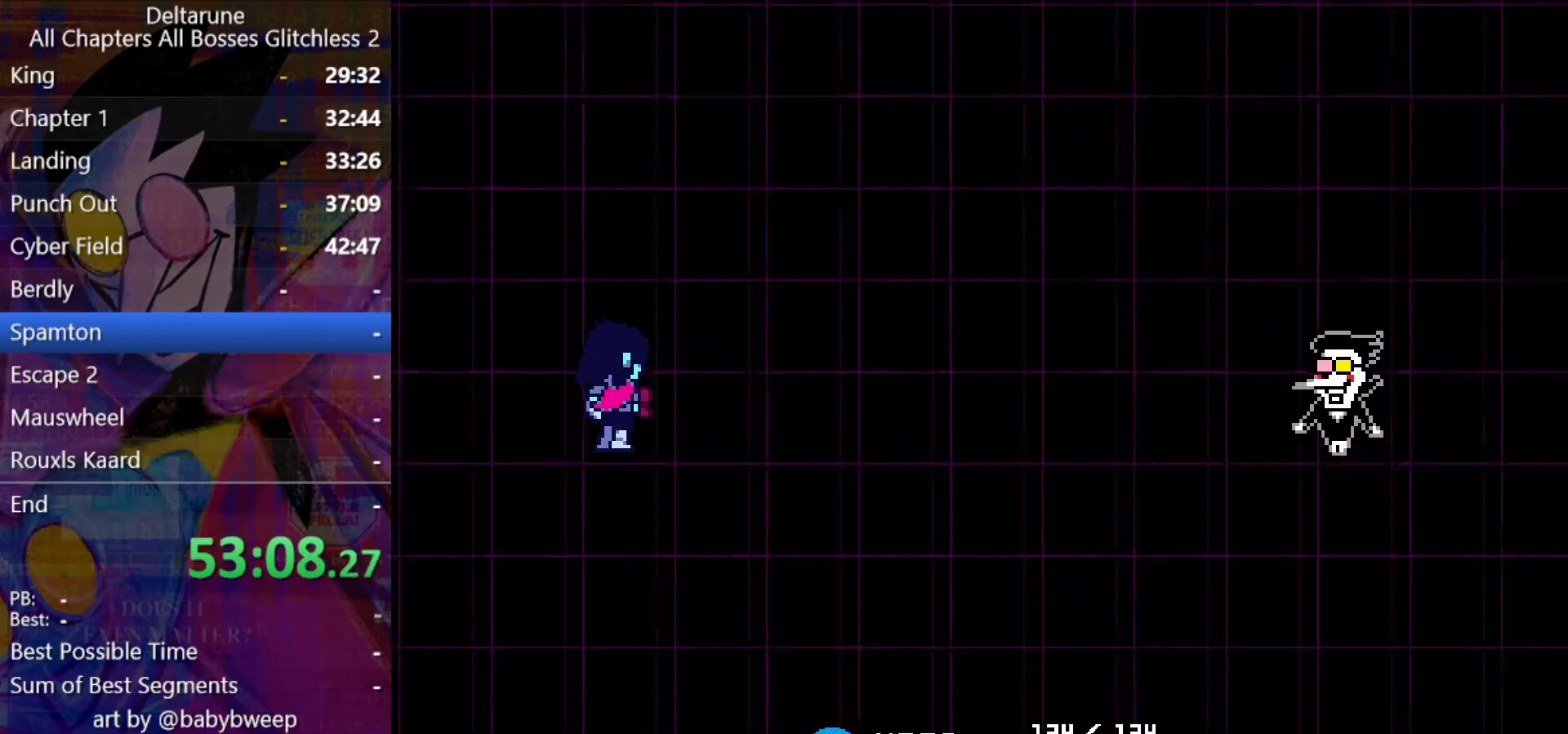
{"keys": ["down", "right", "shift"], "events": [[100, "z", "down"], [167, "z", "up"], [234, "z", "down"], [334, "z", "up"], [434, "z", "down"], [500, "z", "up"]]}
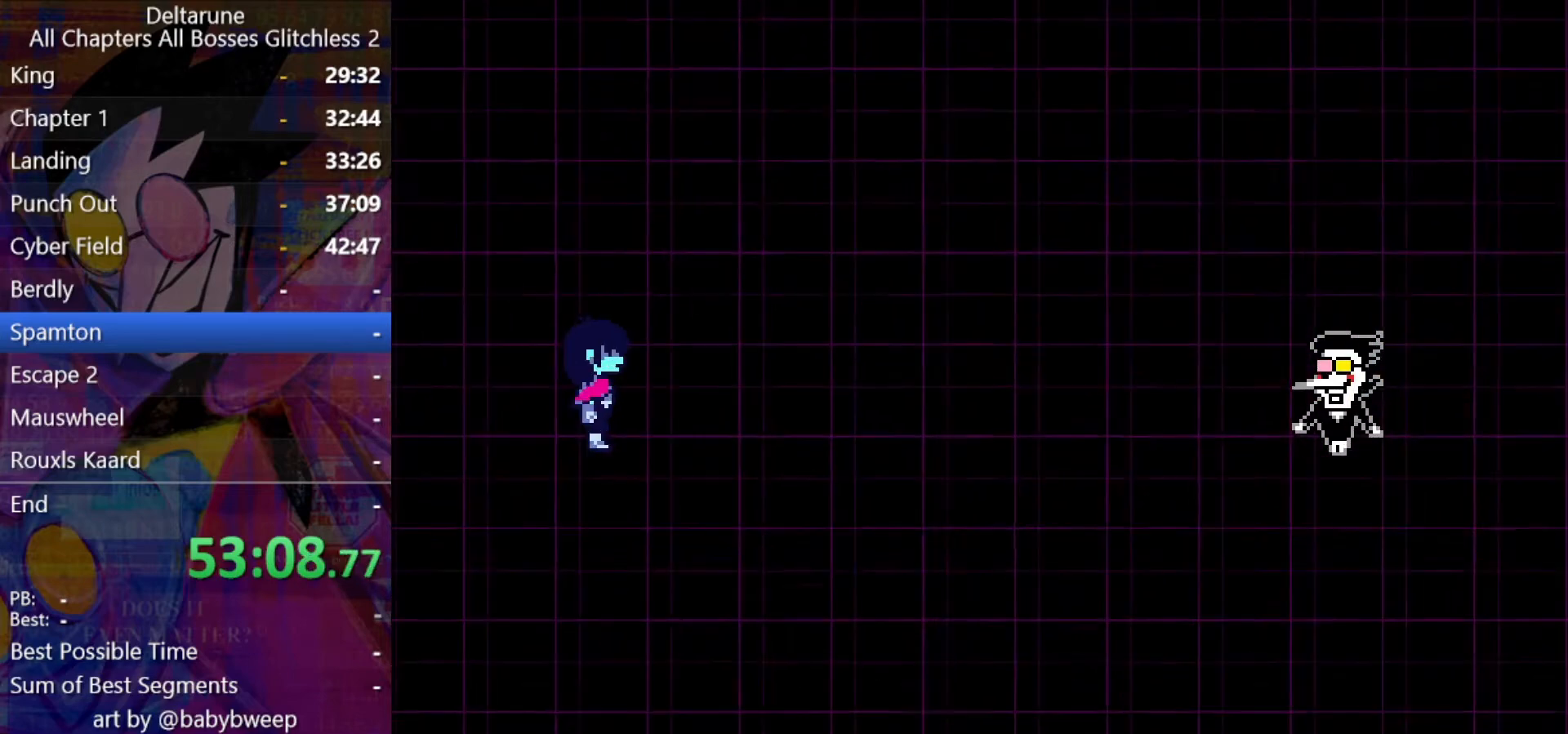
{"keys": ["down", "right", "shift"], "events": [[134, "z", "down"], [167, "z", "up"], [334, "z", "down"], [400, "z", "up"]]}
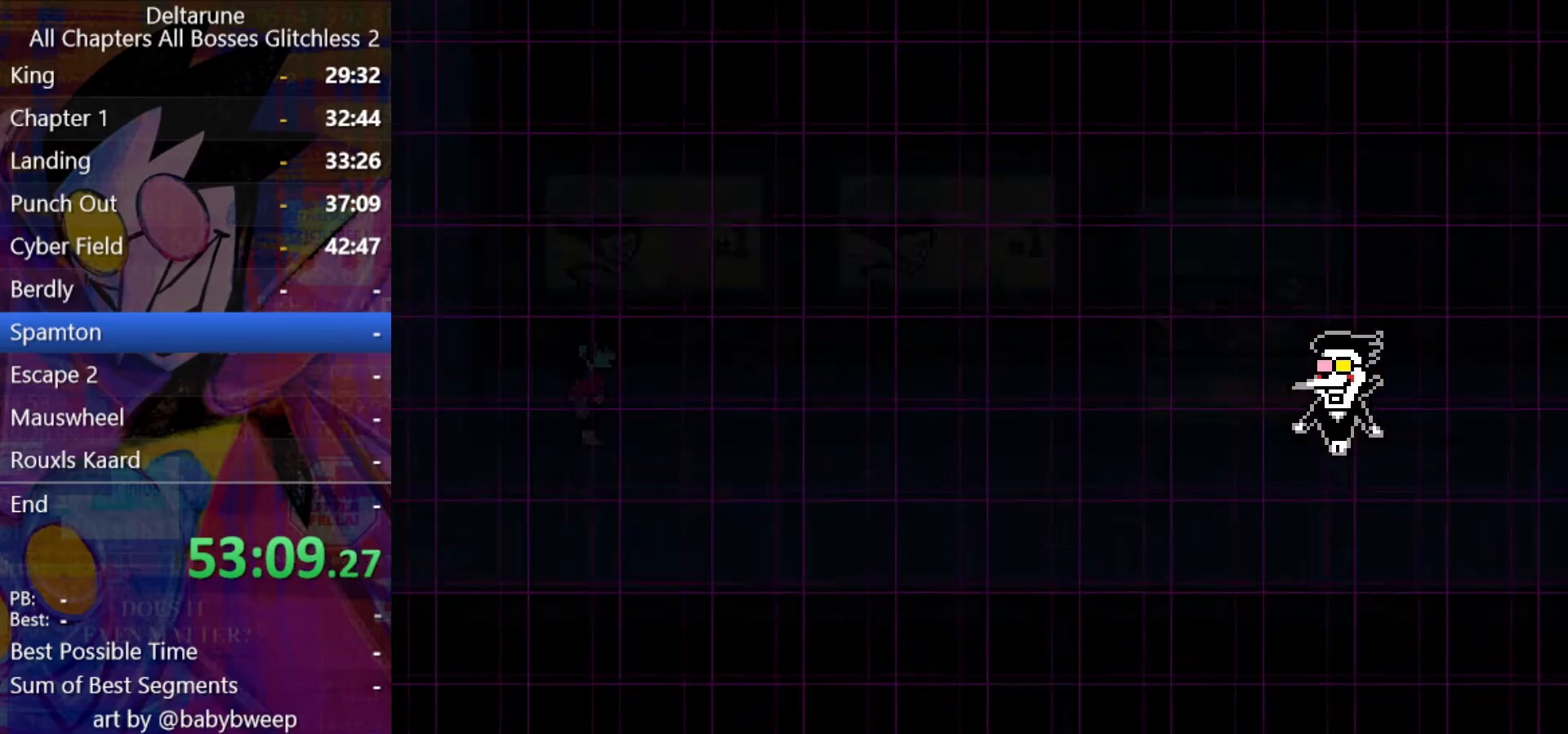
{"keys": ["down", "right", "shift"], "events": [[34, "z", "down"], [100, "z", "up"], [200, "z", "down"], [234, "z", "up"], [334, "z", "down"], [434, "z", "up"]]}
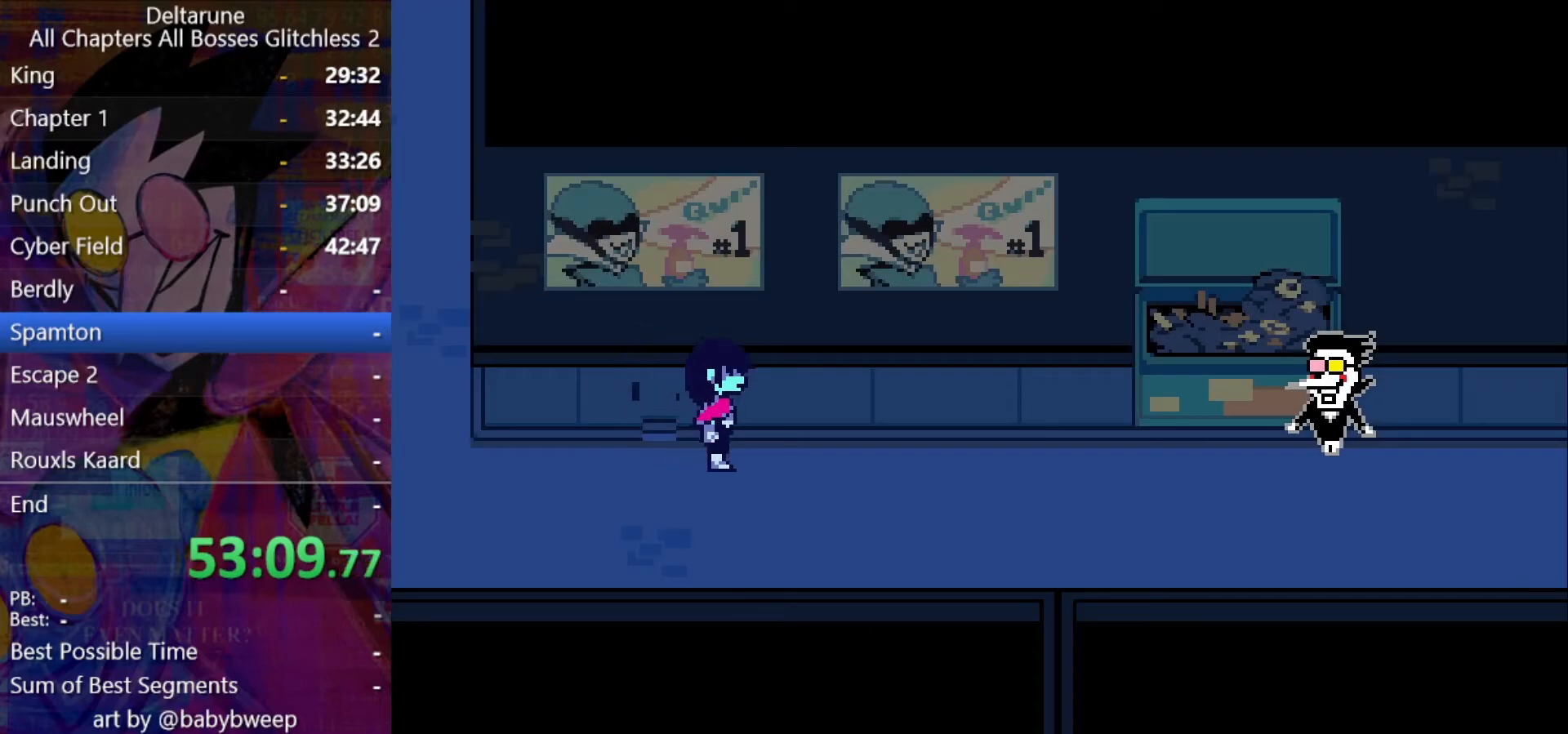
{"keys": ["down", "right", "shift"], "events": [[34, "z", "down"], [67, "z", "up"]]}
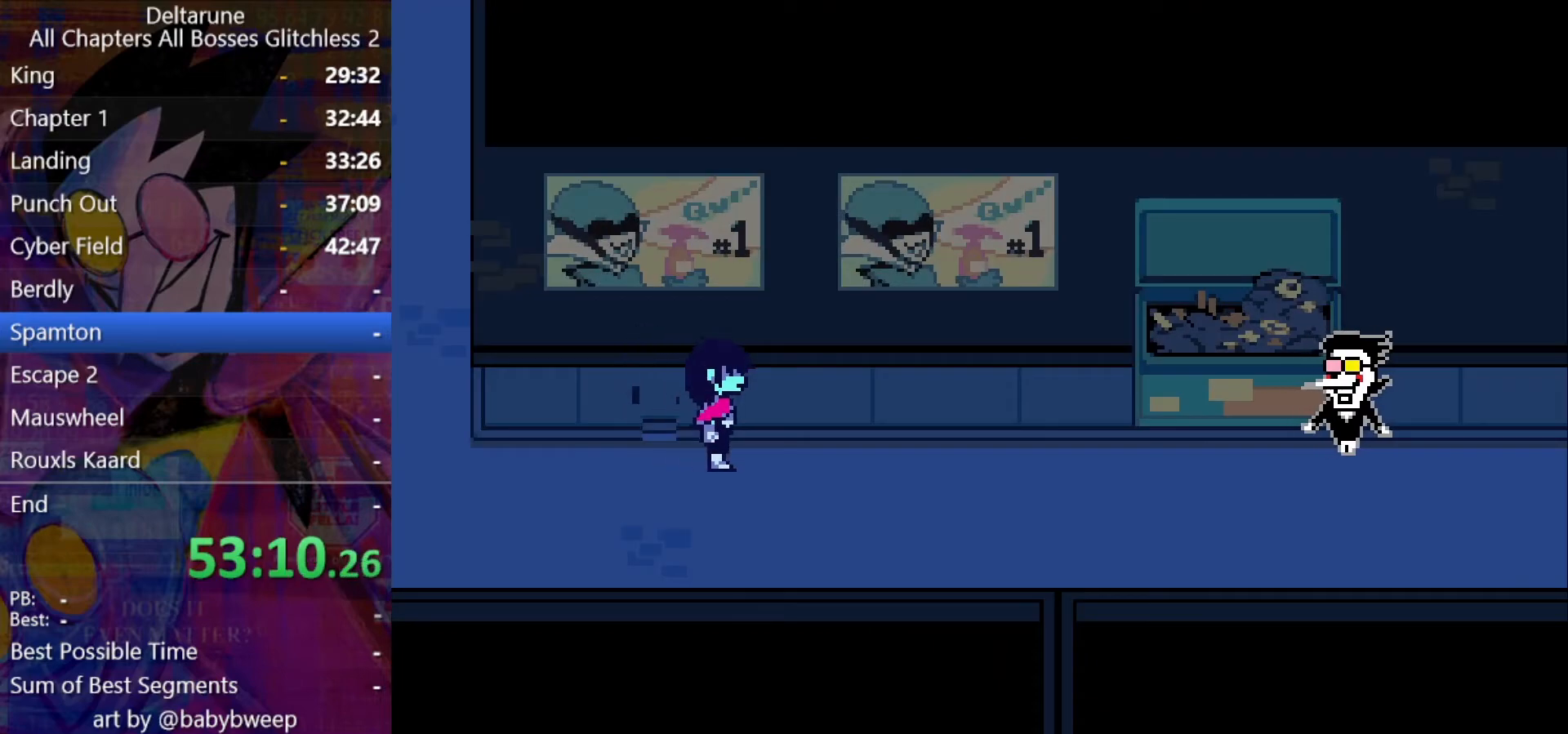
{"keys": ["right", "shift"], "events": [[400, "down", "up"]]}
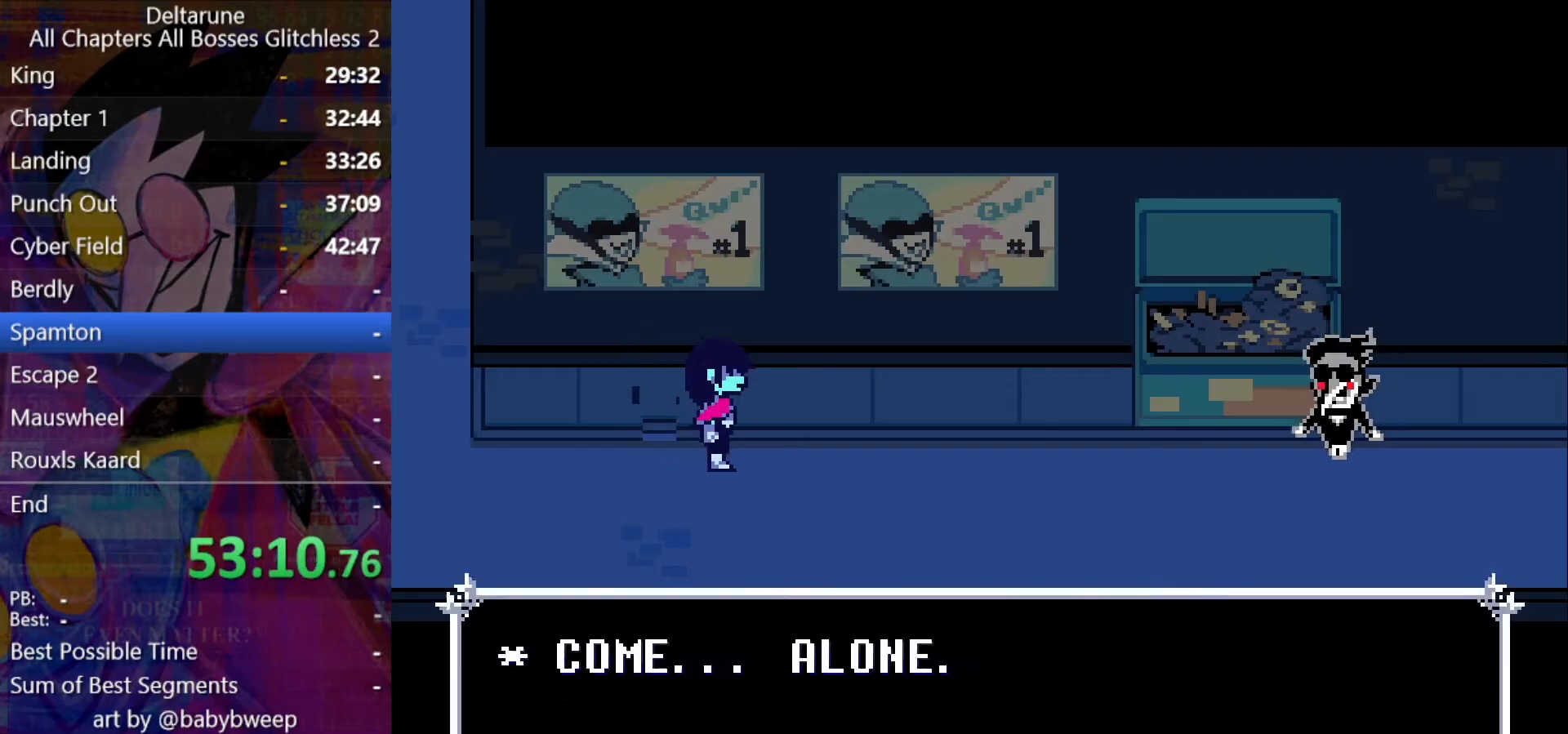
{"keys": ["right", "shift"], "events": [[100, "down", "down"], [467, "down", "up"]]}
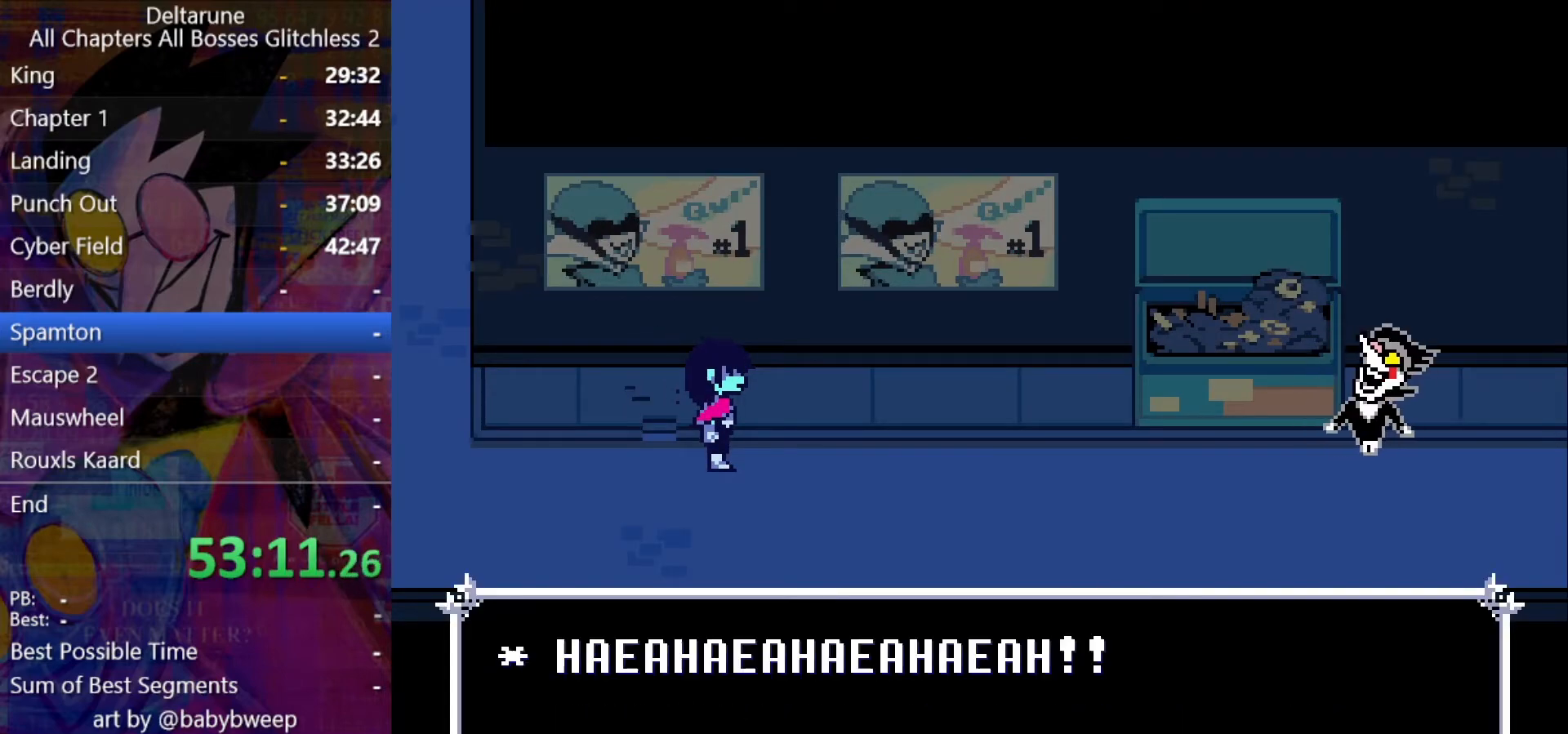
{"keys": ["down", "right", "shift"], "events": [[334, "down", "down"]]}